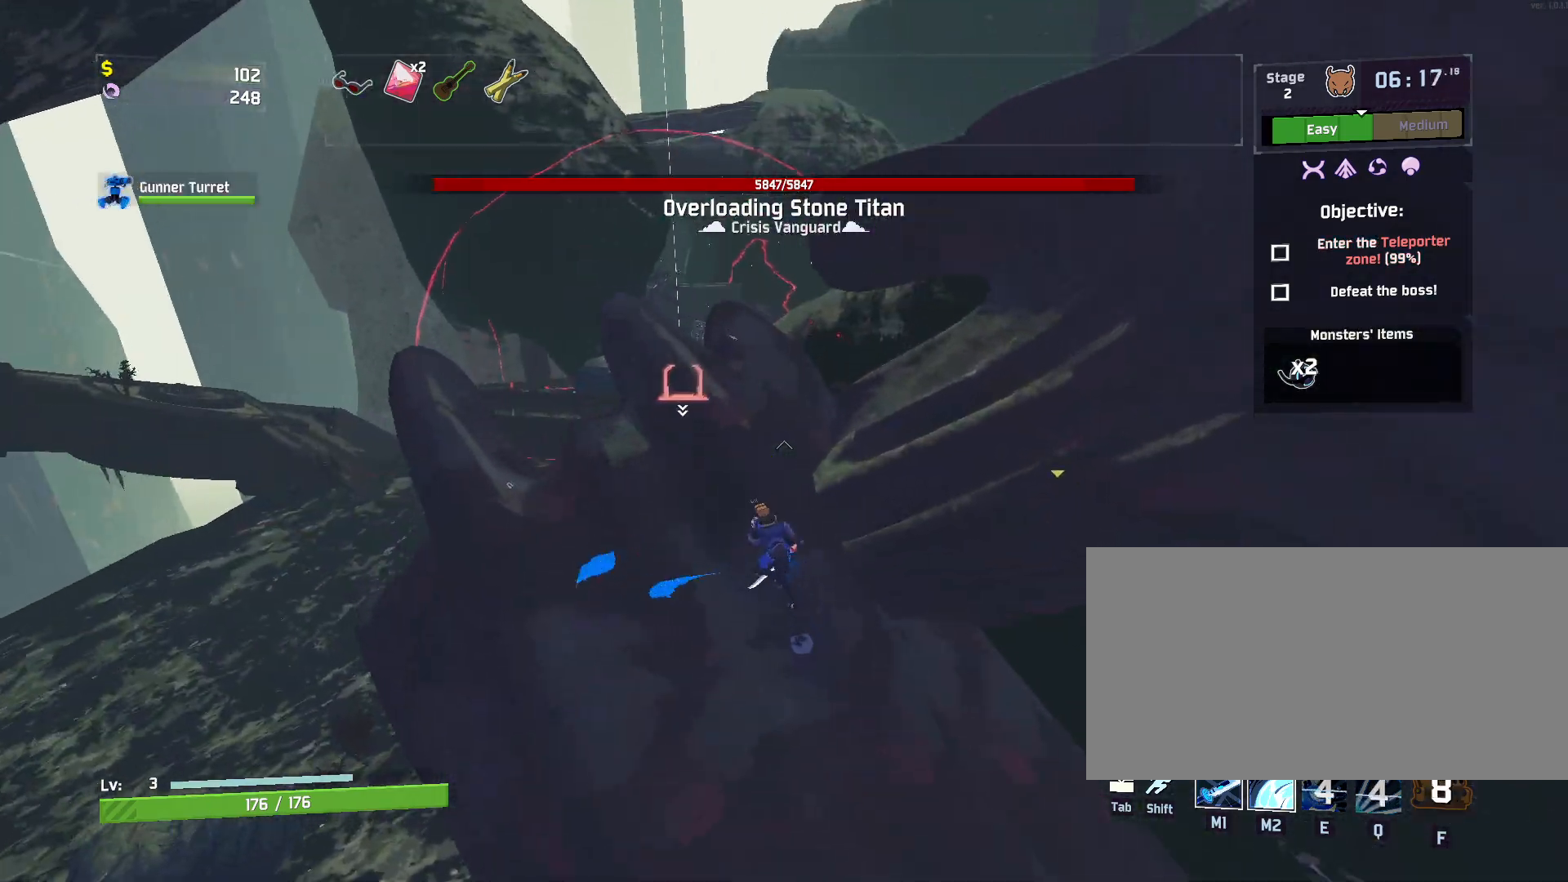
Gameplay with keyboard and mouse; each line is a JSON object with the keys and mouse buttons held at the frame after it. "events" lists presses ("down") and releases ("up") of "a", "ctrl", "d", "e", "f", "q", "r", "s", "shift", "space", "w", "mouse_left", "mouse_wheel", "mouse_right", "mouse_mb4" and "mouse_mb5" between this image and that frame as [ms after this image, input, new state], when the widget could be followed in between. "mouse_left", "mouse_wheel", "mouse_right", "mouse_mb4", "mouse_mb5" = the "left", "wheel", "right", "mb4", "mb5" buttons of the "mouse" list. No other keys are recorded. "wheel" means that the mouse wheel is clicked or scrolled. Mouse movement is not recorded.
{"keys": ["d", "space", "w"], "mouse": [], "events": [[333, "a", "up"], [383, "space", "down"], [450, "d", "down"]]}
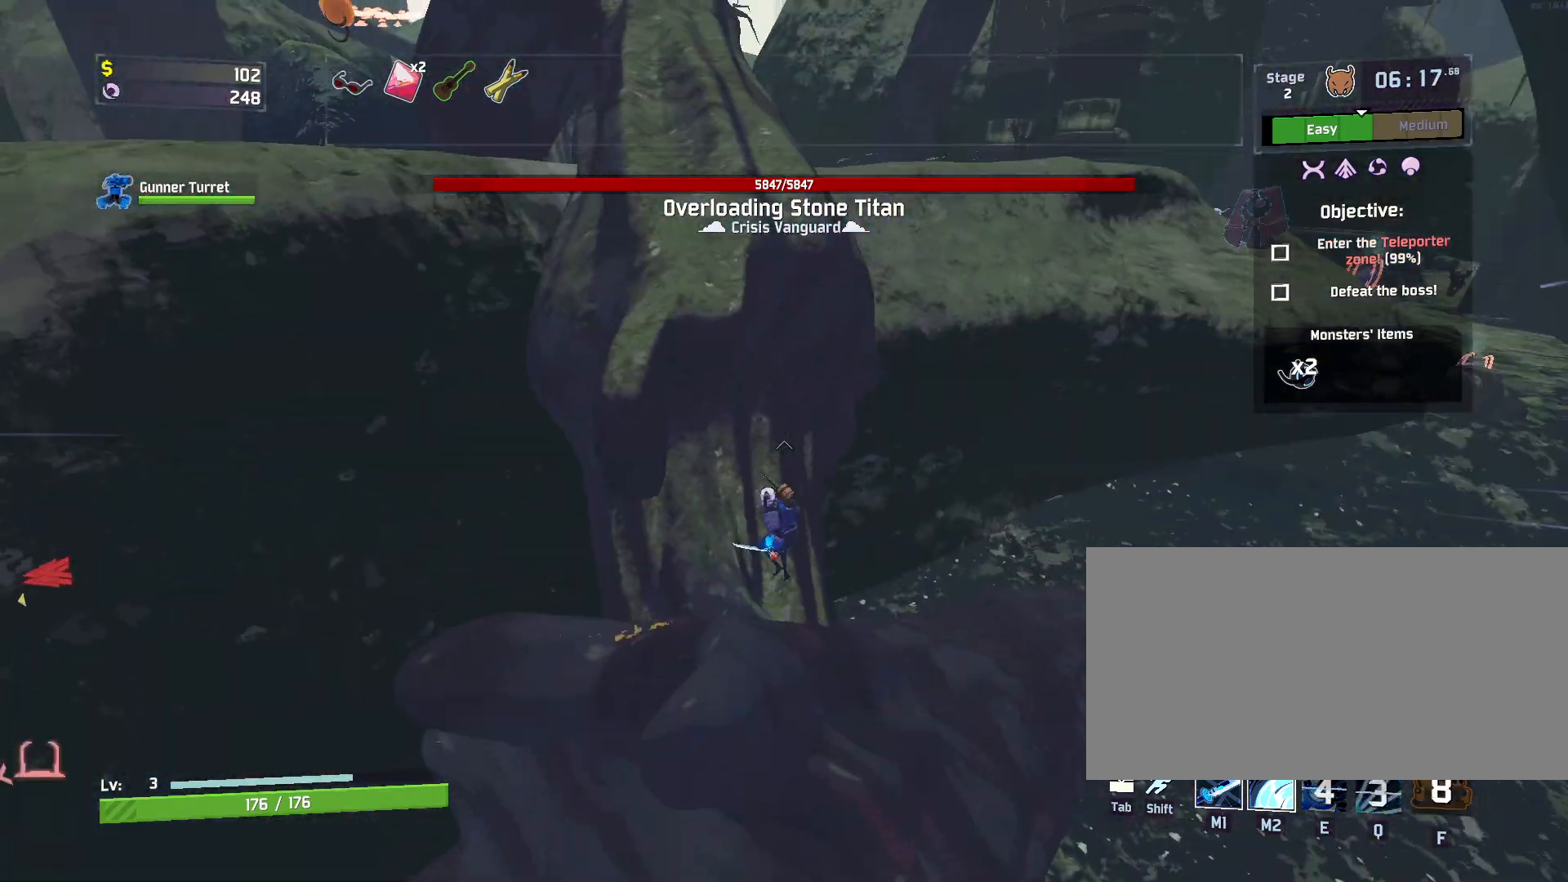
{"keys": ["a", "w"], "mouse": [], "events": [[33, "d", "up"], [50, "space", "up"], [183, "space", "down"], [367, "a", "down"], [433, "space", "up"]]}
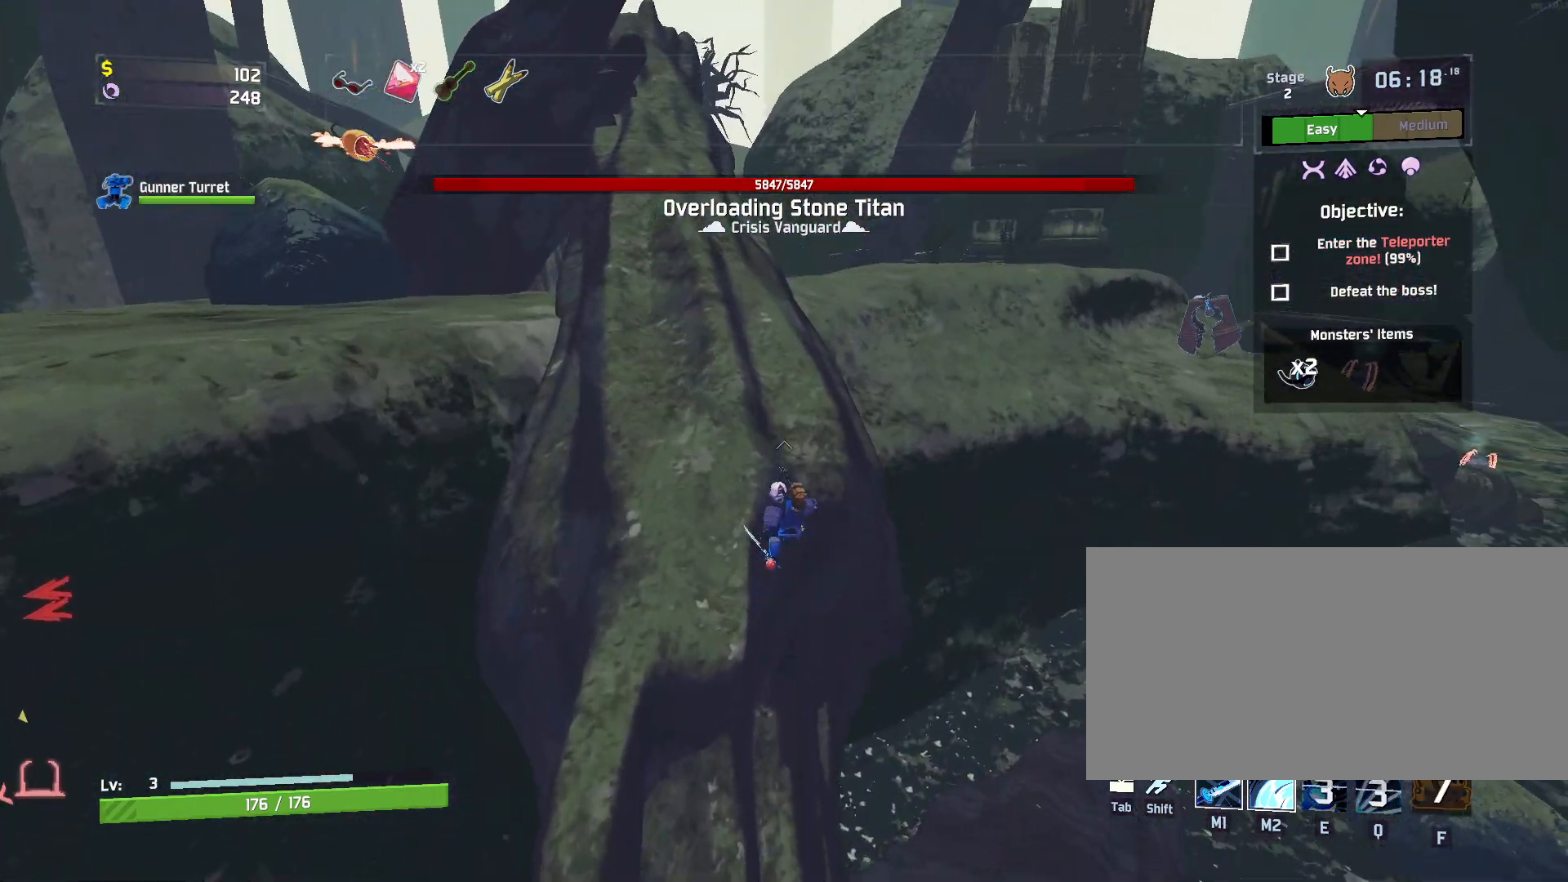
{"keys": ["w"], "mouse": [], "events": [[50, "a", "up"], [283, "mouse_left", "down"], [383, "mouse_left", "up"]]}
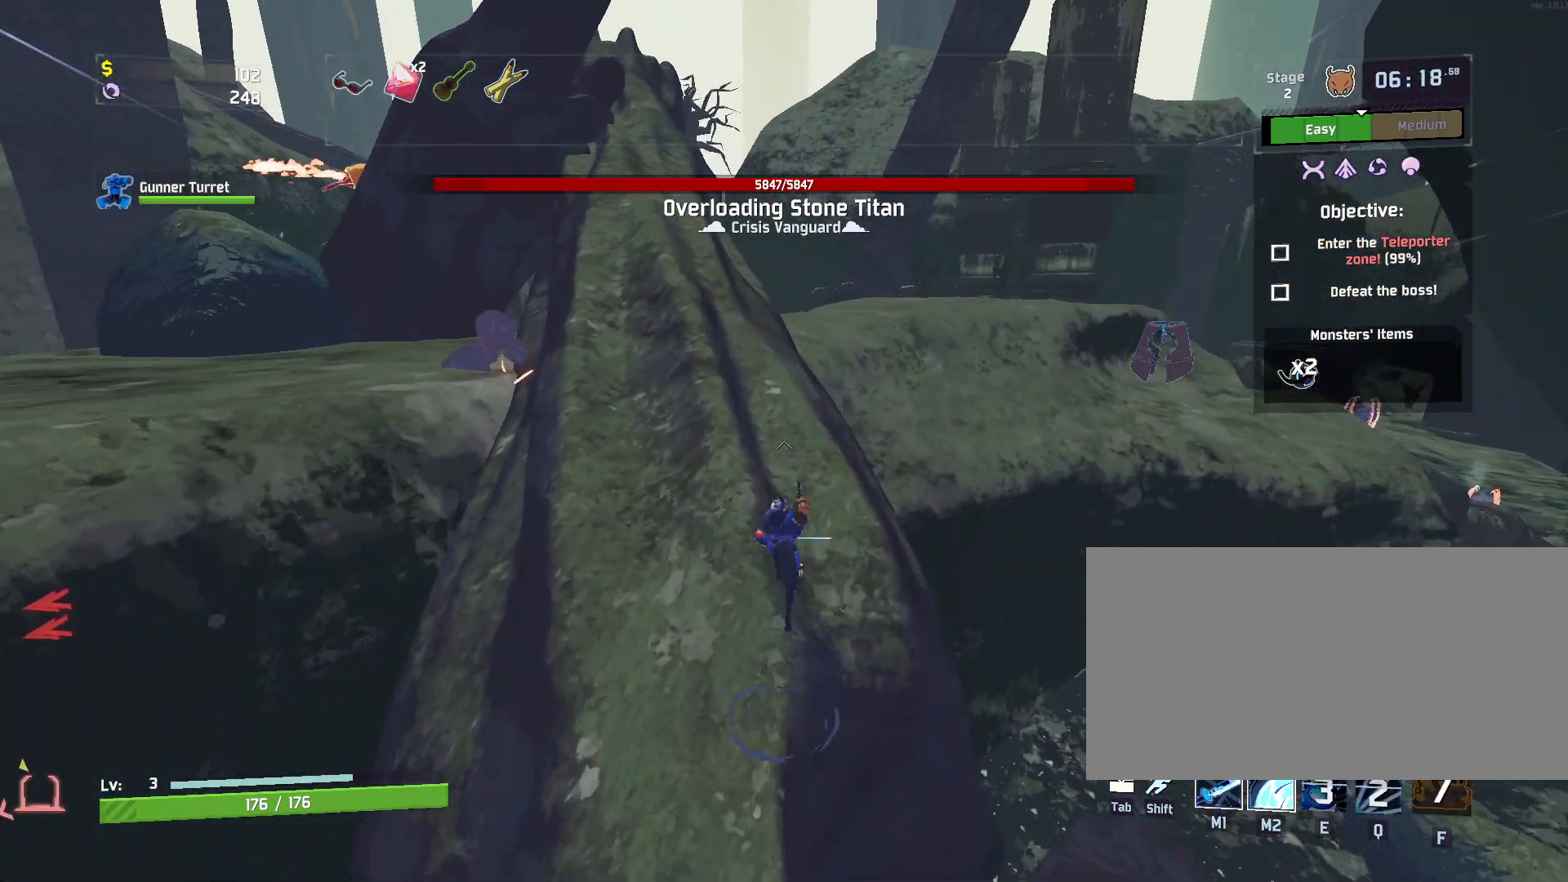
{"keys": ["w"], "mouse": [], "events": []}
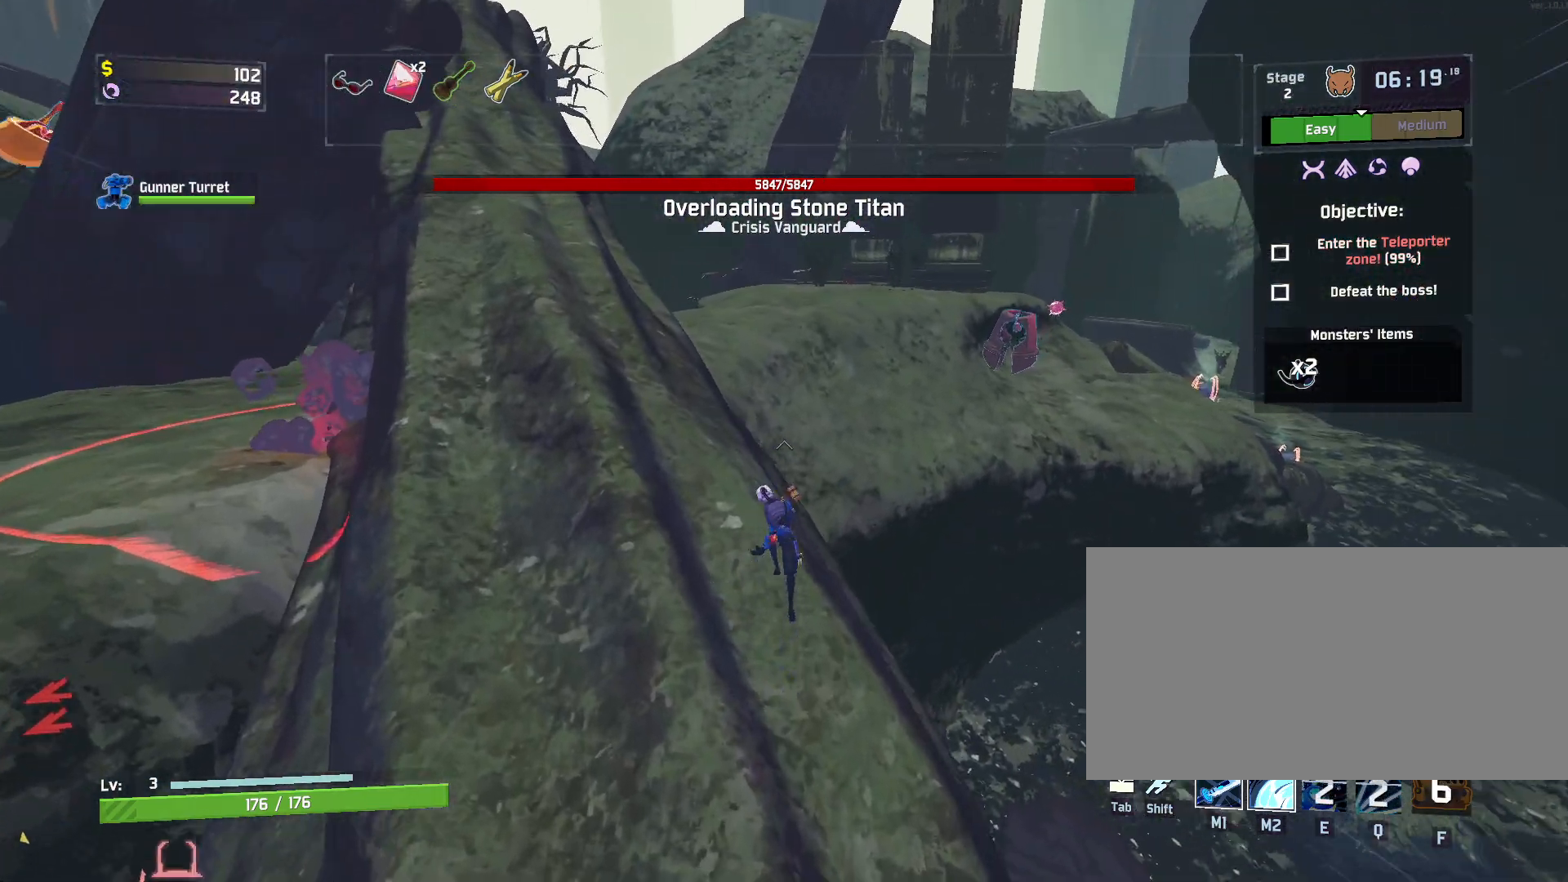
{"keys": ["d", "w"], "mouse": [], "events": [[117, "space", "down"], [283, "d", "down"], [300, "space", "up"]]}
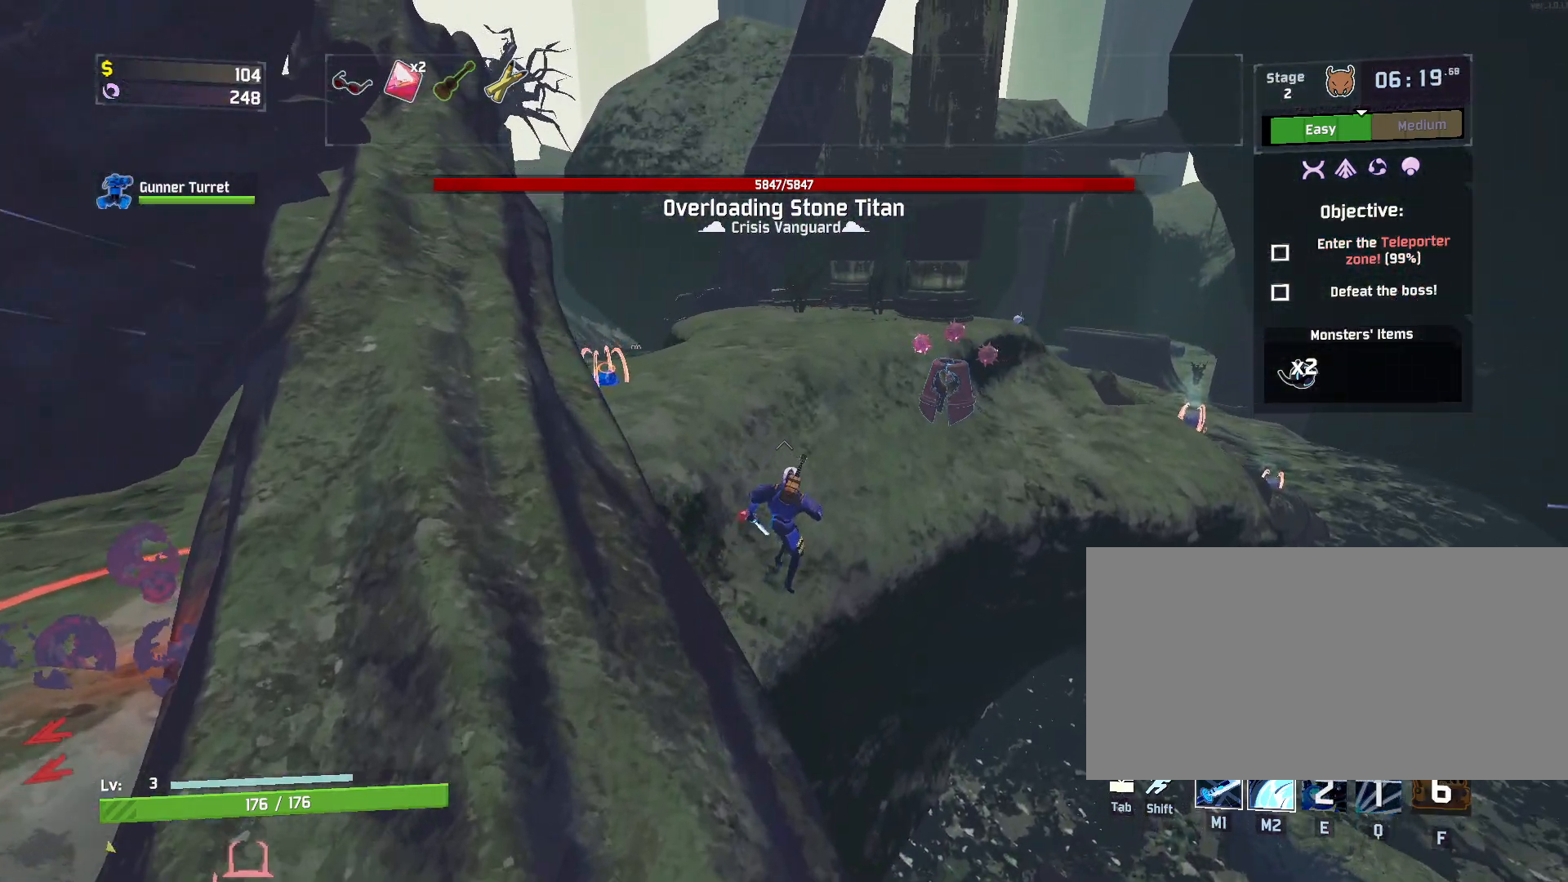
{"keys": ["d", "w"], "mouse": ["left"], "events": [[50, "mouse_left", "down"]]}
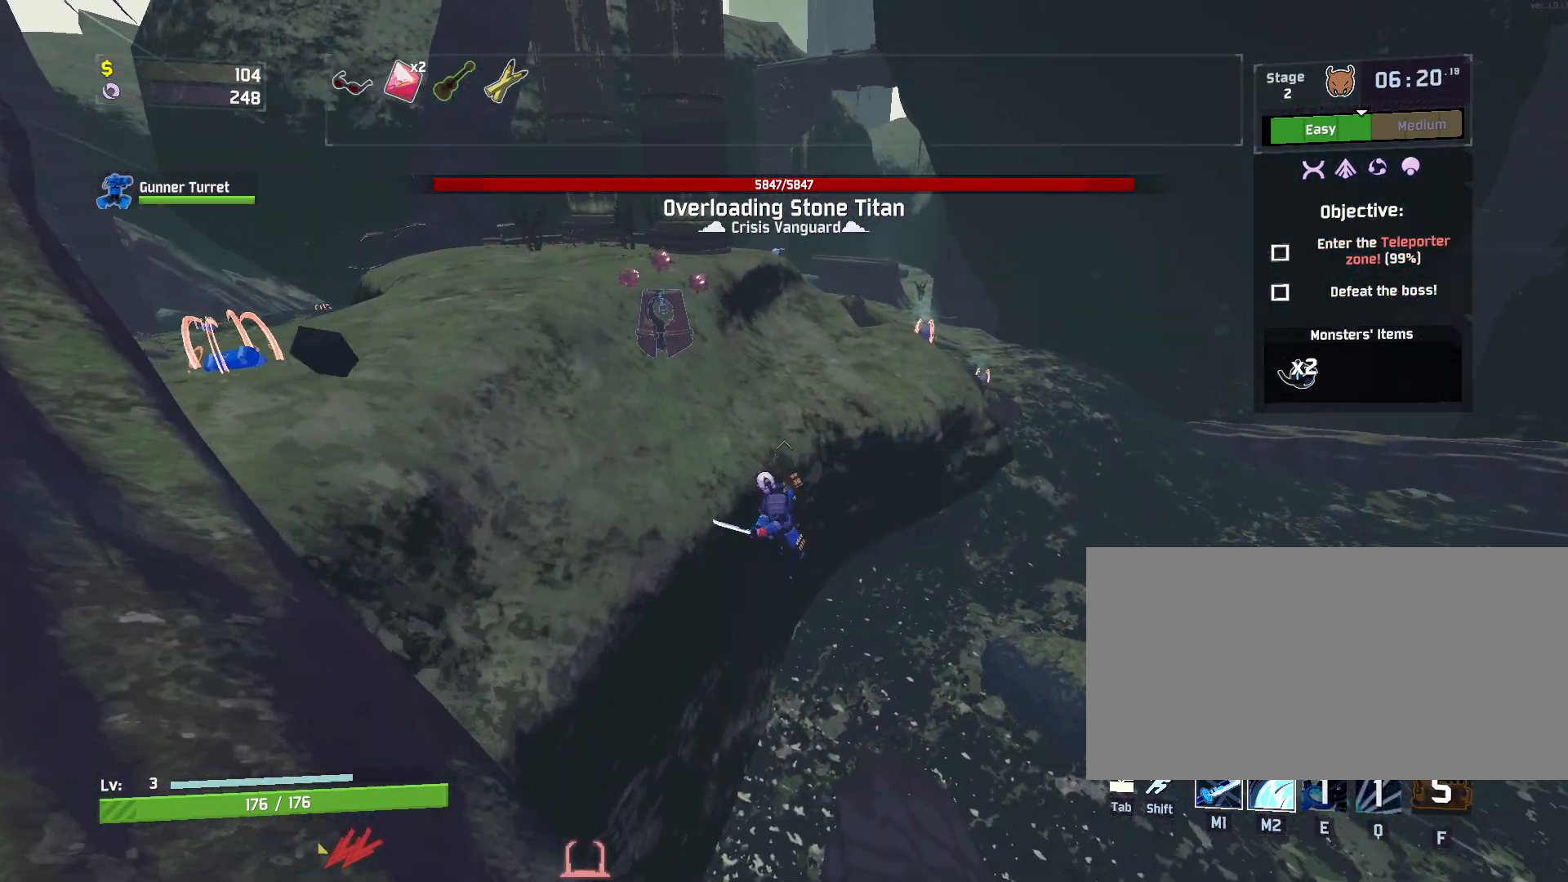
{"keys": ["w"], "mouse": ["left"], "events": [[100, "d", "up"]]}
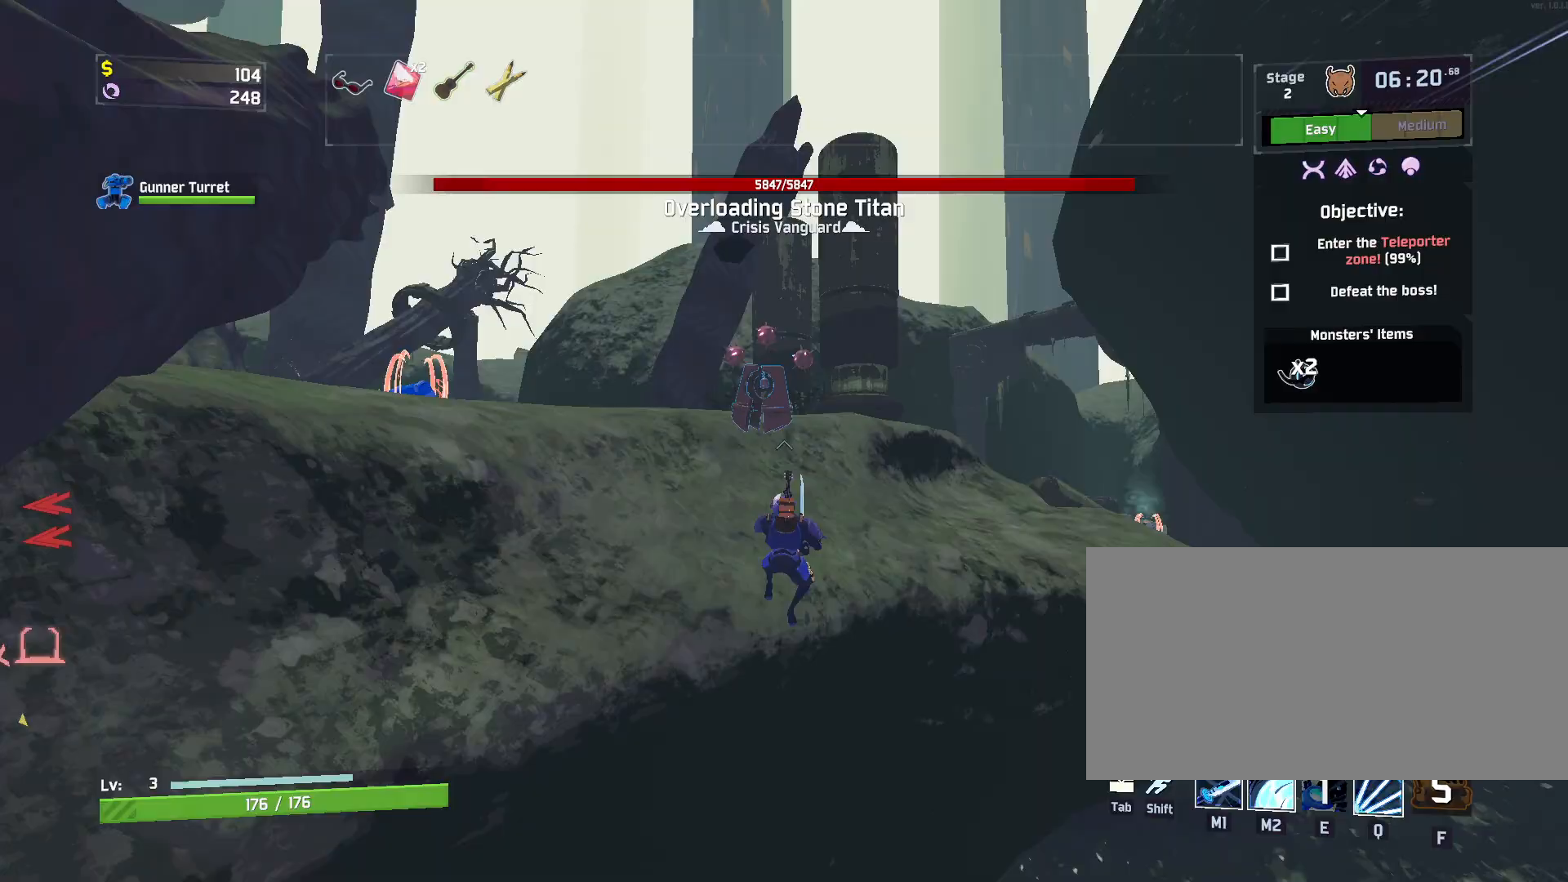
{"keys": ["w"], "mouse": ["left"], "events": [[17, "q", "down"], [83, "q", "up"], [150, "q", "down"], [200, "q", "up"], [267, "q", "down"], [333, "q", "up"], [400, "q", "down"], [417, "q", "up"]]}
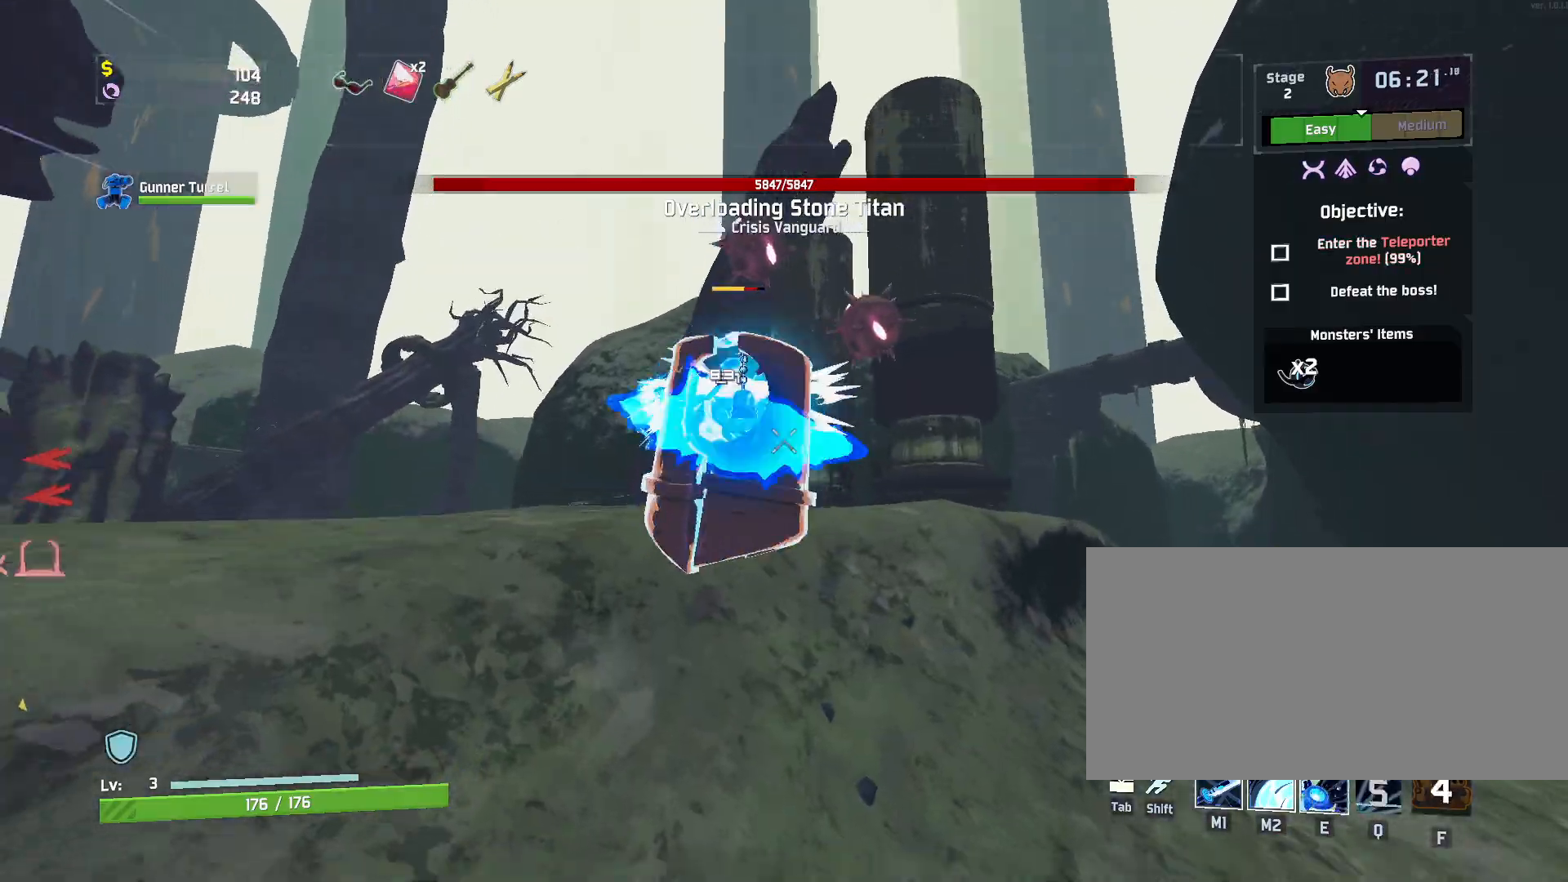
{"keys": ["d", "w"], "mouse": ["left"], "events": [[233, "d", "down"]]}
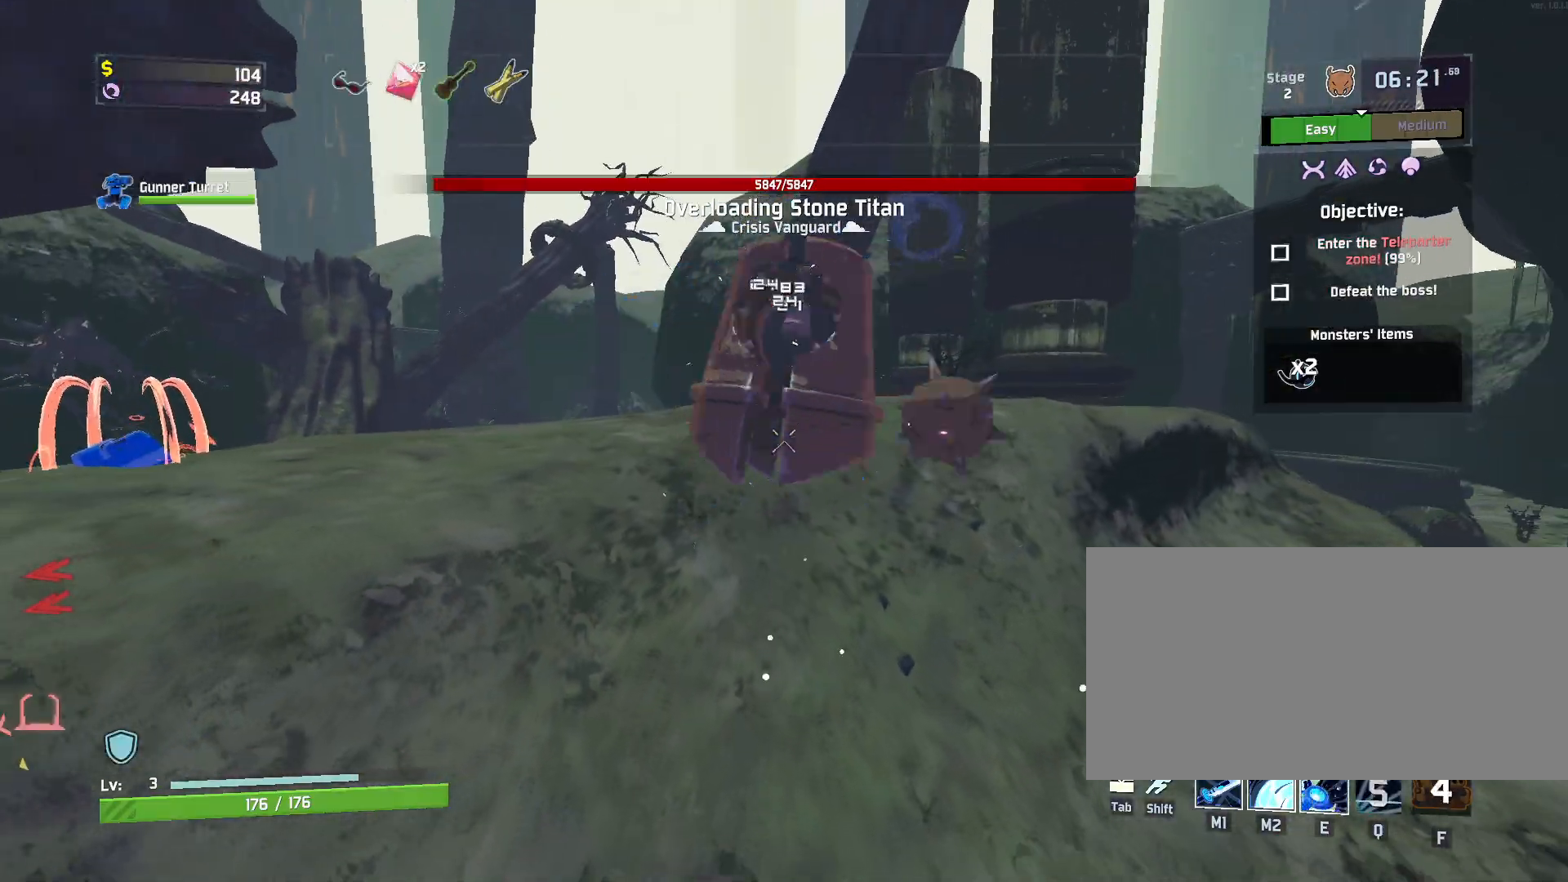
{"keys": ["d", "w"], "mouse": ["left", "right"], "events": [[233, "mouse_right", "down"], [333, "mouse_right", "up"], [350, "mouse_right", "down"], [433, "mouse_right", "up"], [483, "mouse_right", "down"]]}
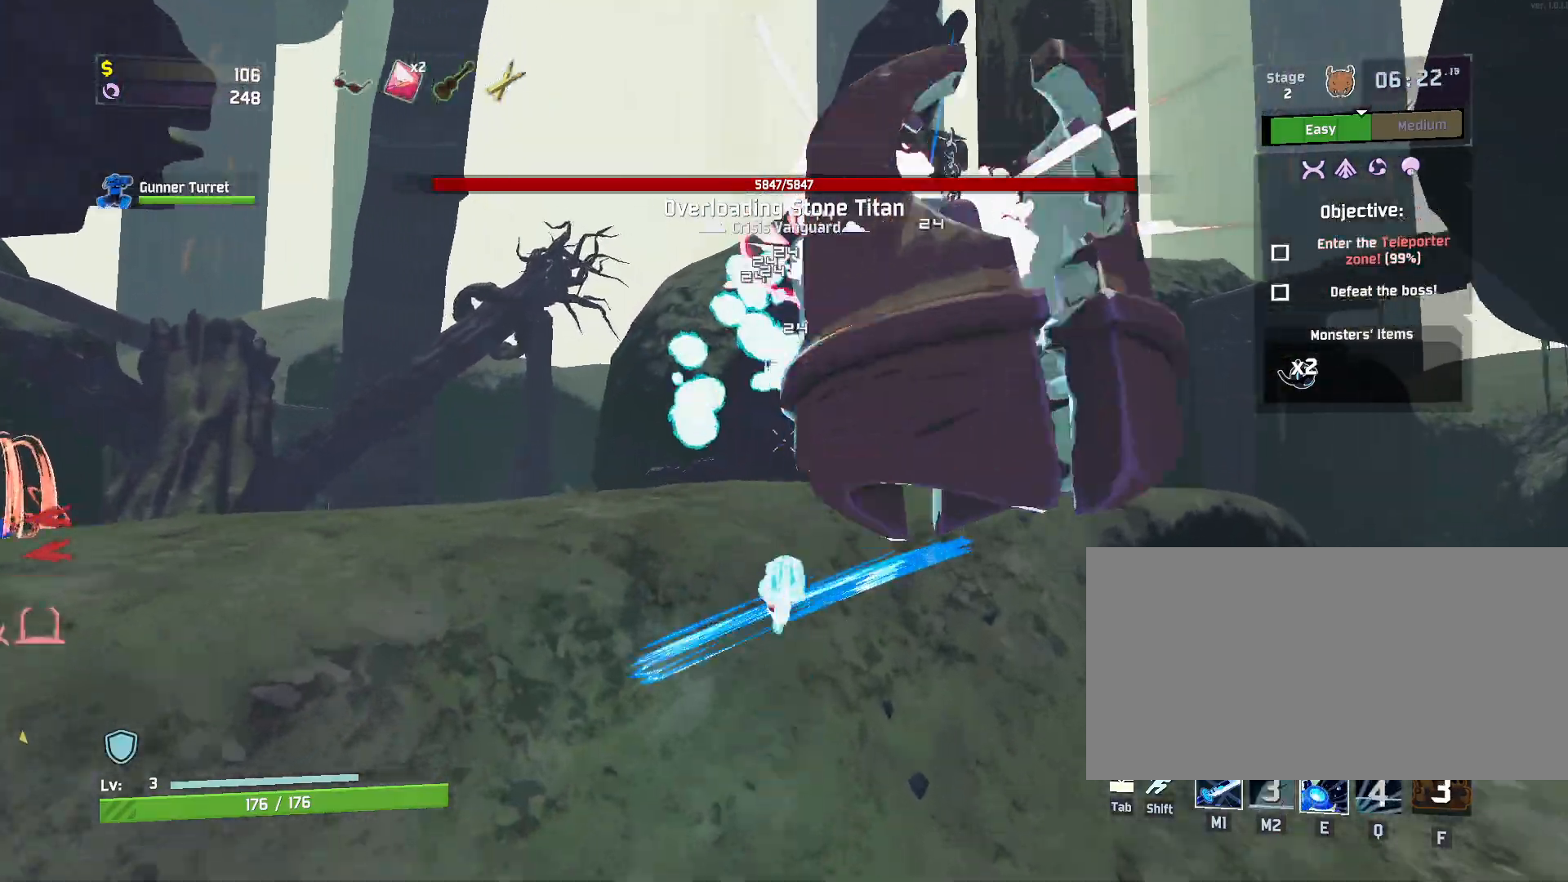
{"keys": ["a", "w"], "mouse": ["left"], "events": [[83, "mouse_right", "up"], [450, "a", "down"], [483, "d", "up"]]}
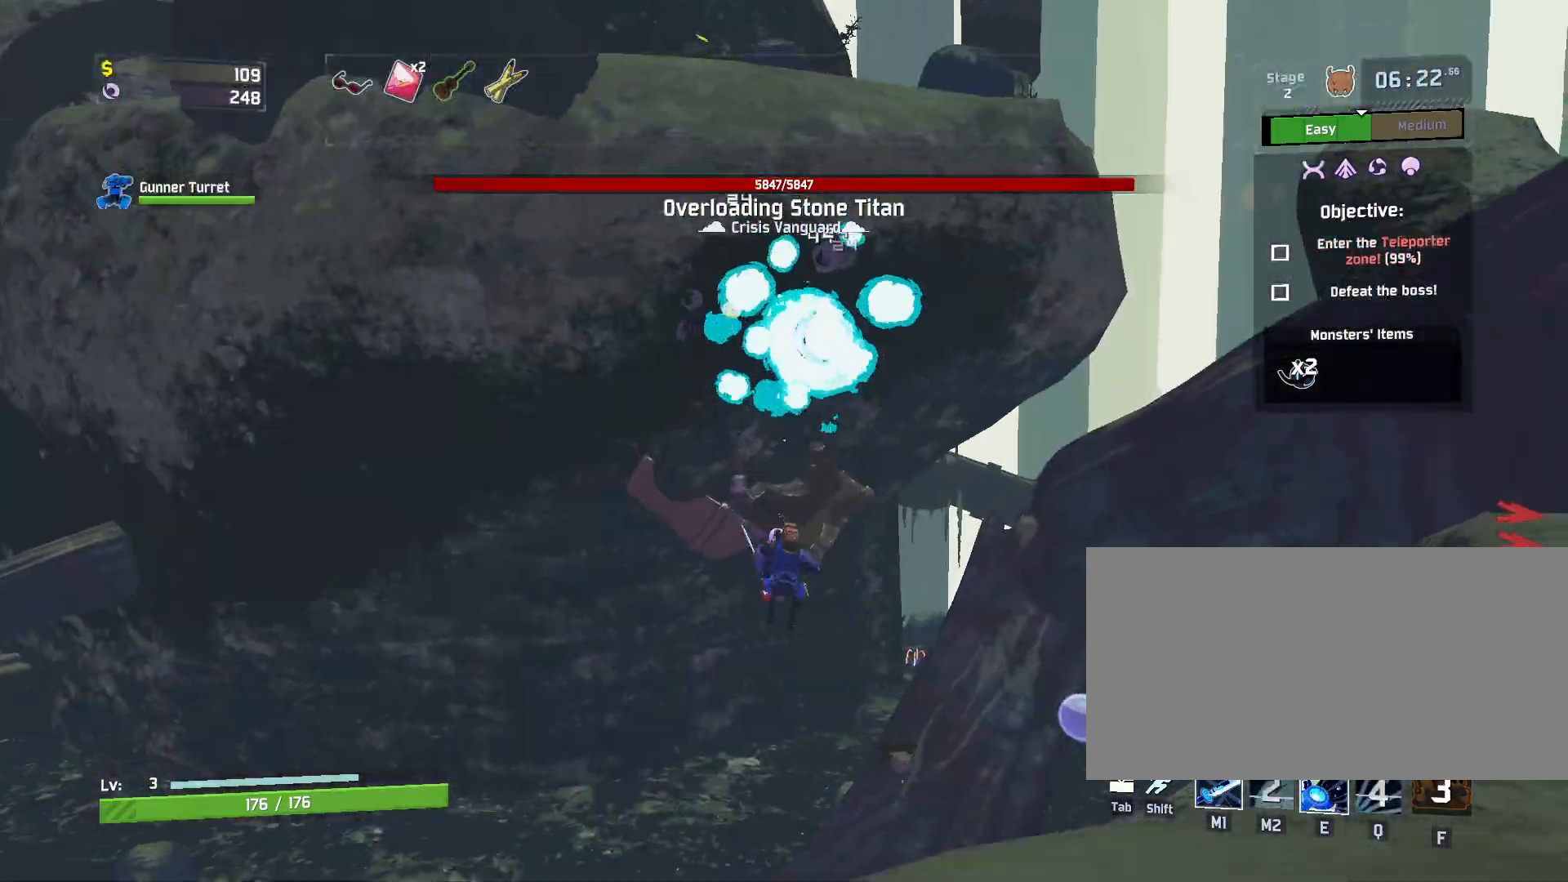
{"keys": ["a", "e", "w"], "mouse": [], "events": [[67, "a", "up"], [100, "e", "down"], [467, "mouse_left", "up"], [483, "a", "down"]]}
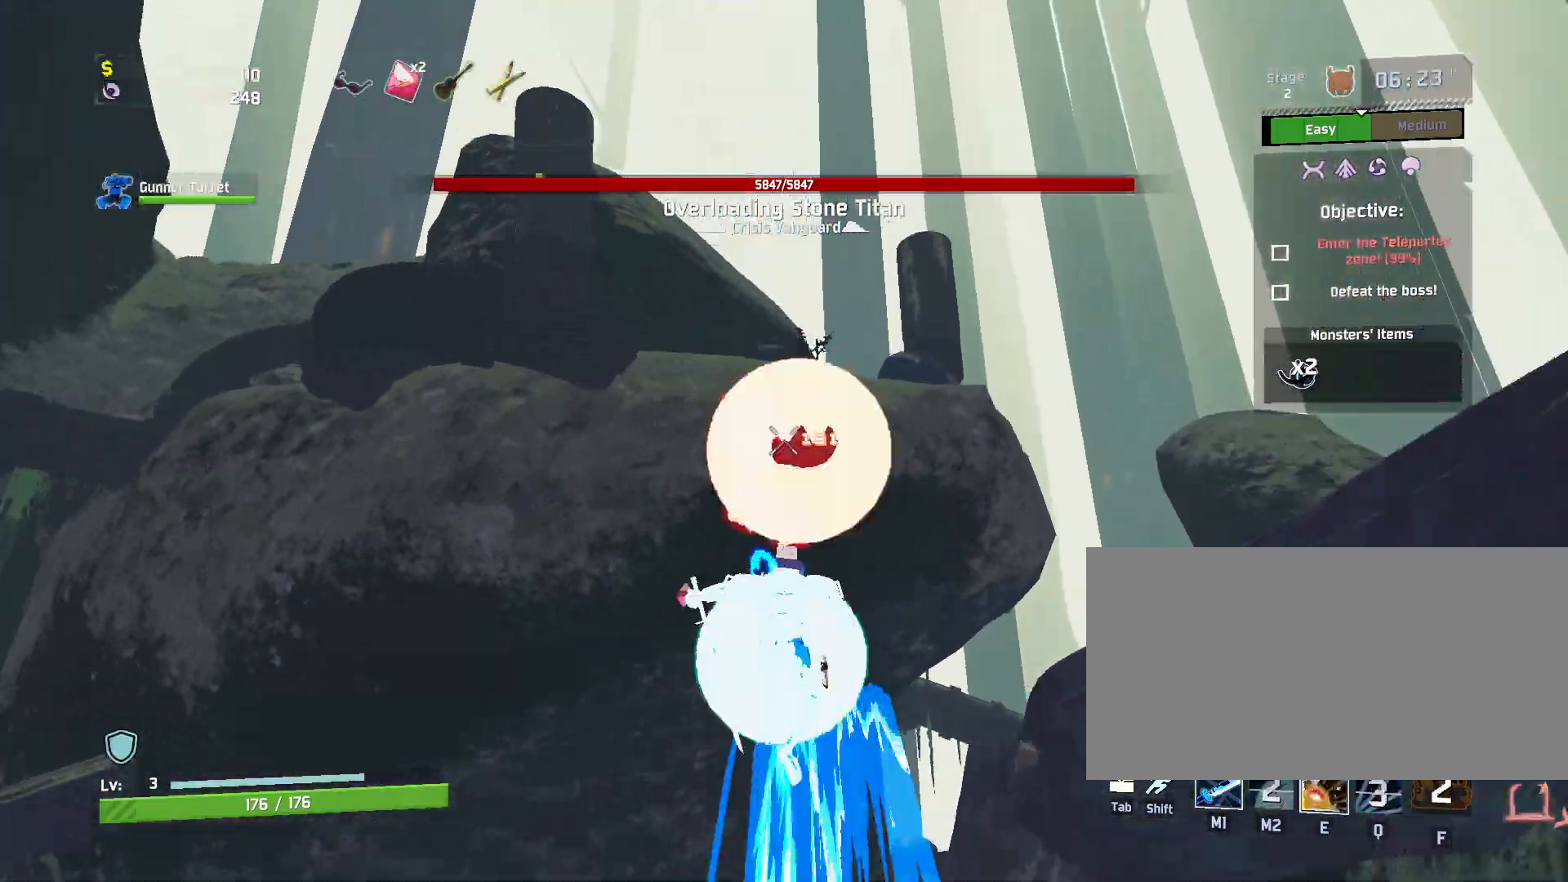
{"keys": ["a", "w"], "mouse": [], "events": [[17, "e", "up"]]}
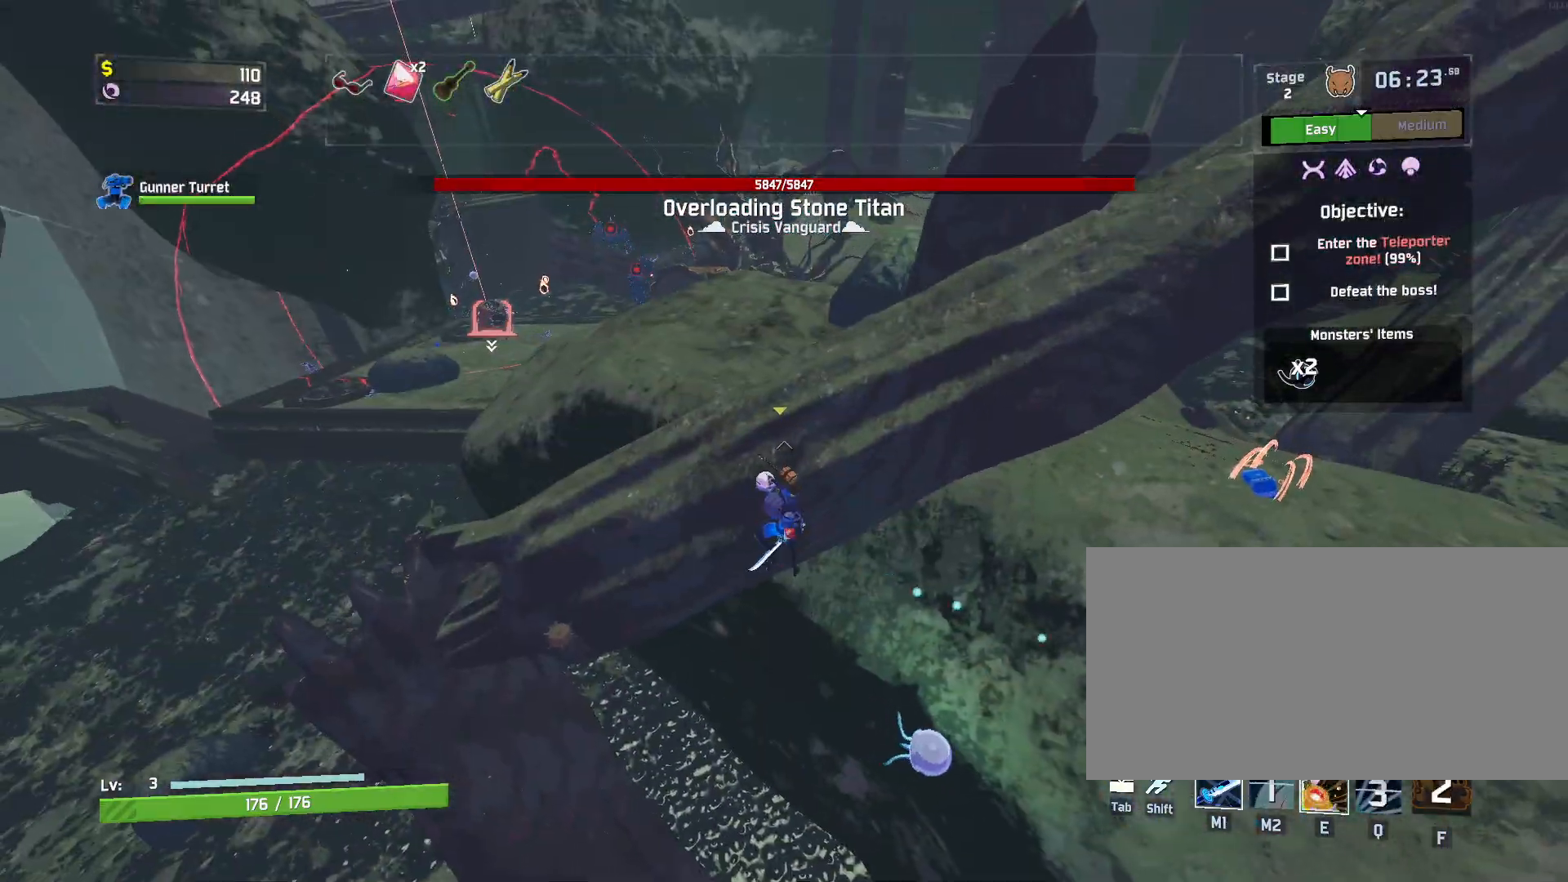
{"keys": ["a", "w"], "mouse": [], "events": []}
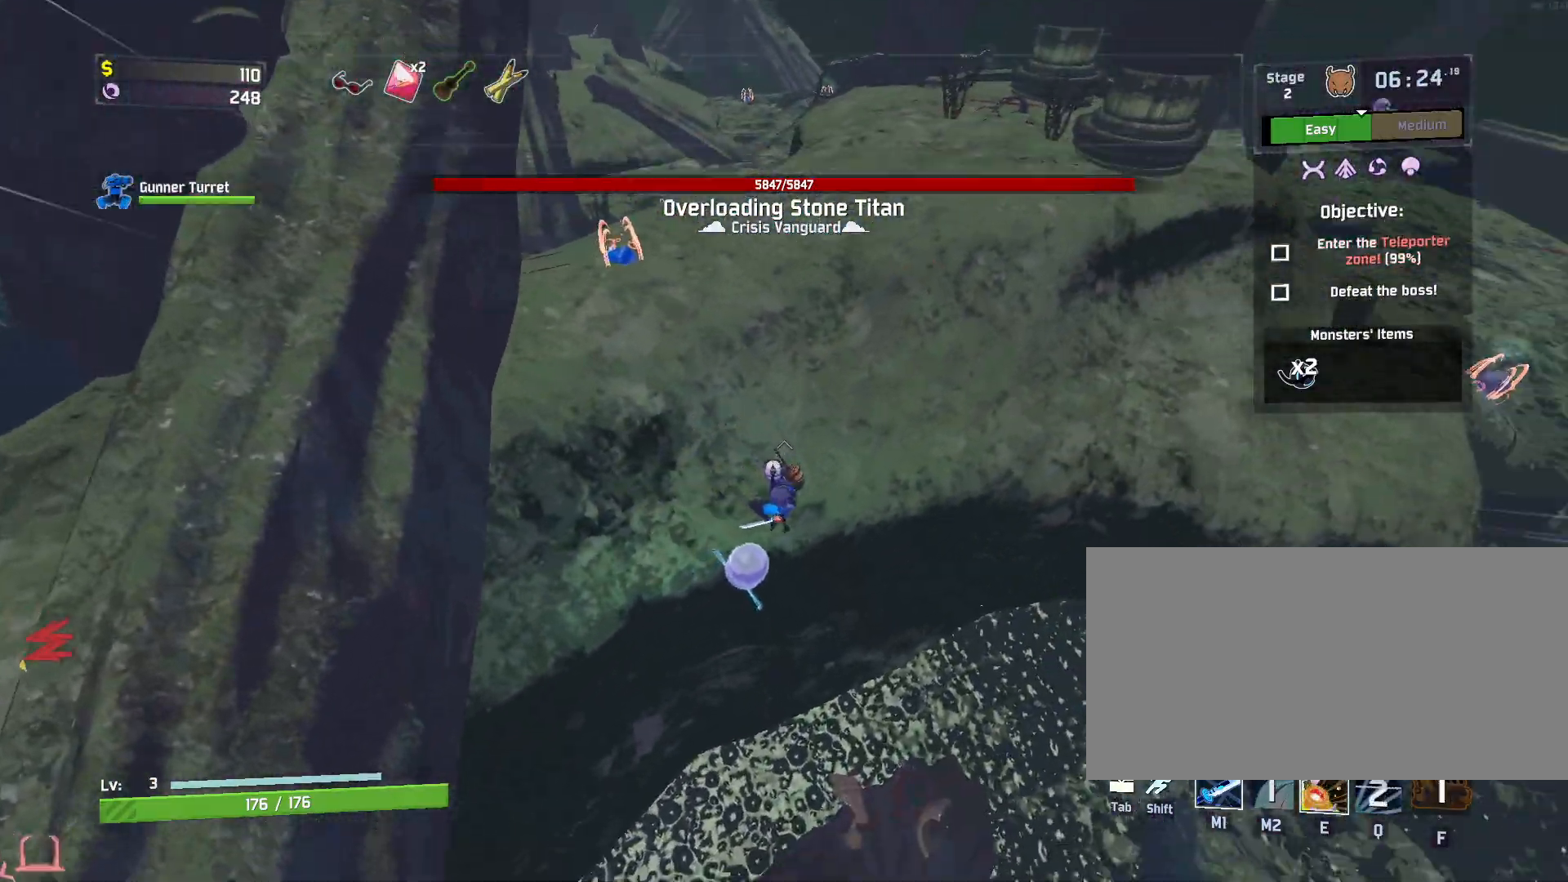
{"keys": ["e", "w"], "mouse": [], "events": [[150, "a", "up"], [200, "e", "down"]]}
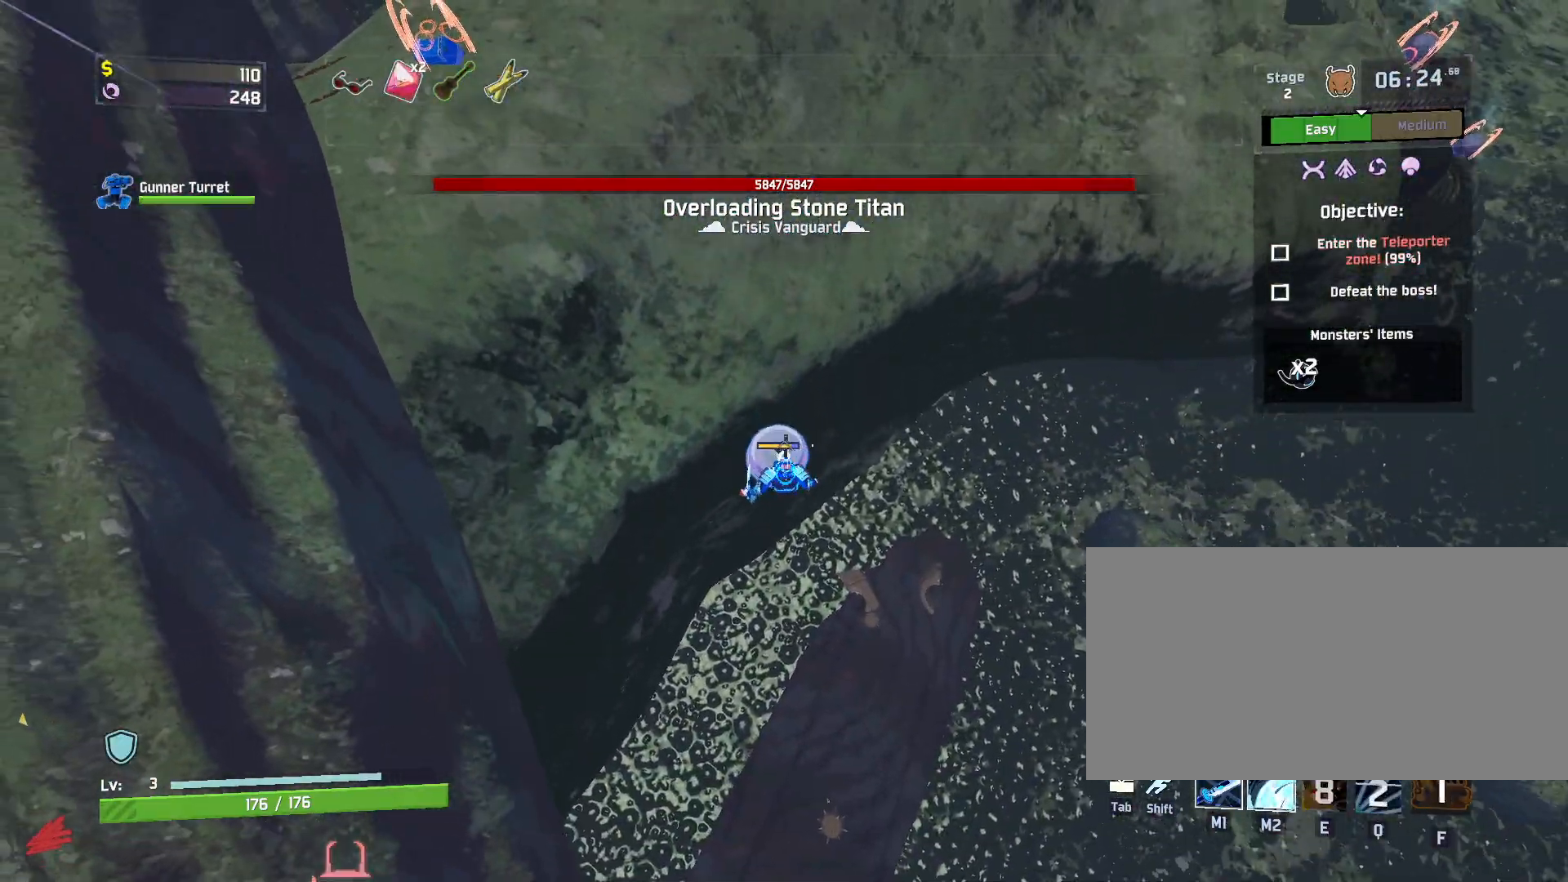
{"keys": ["space", "w"], "mouse": [], "events": [[33, "e", "up"], [150, "d", "down"], [267, "a", "down"], [283, "space", "down"], [433, "d", "up"], [500, "a", "up"]]}
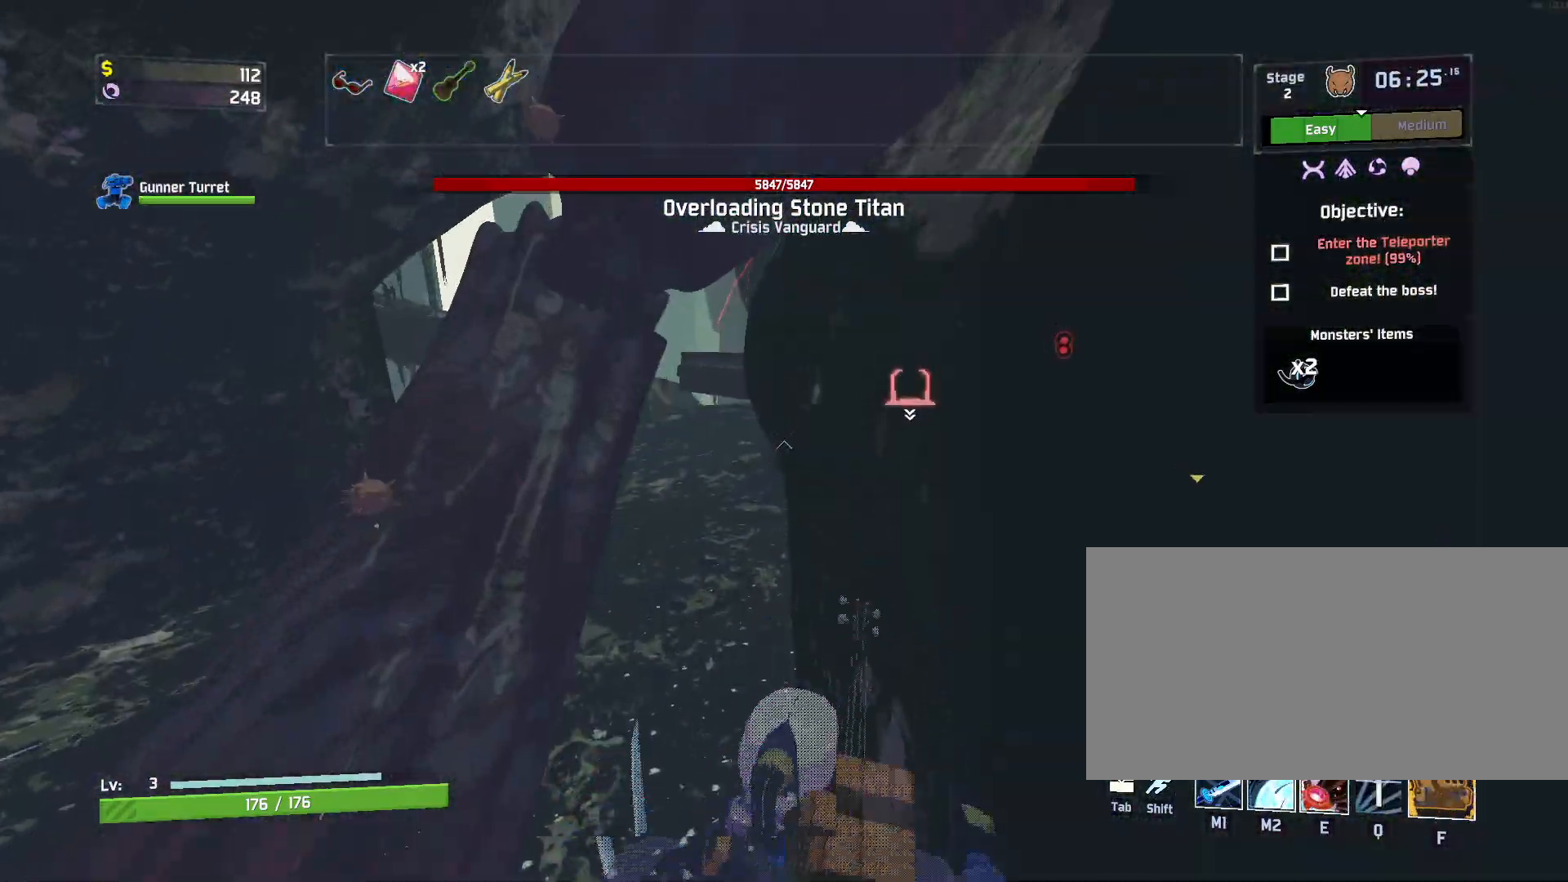
{"keys": ["a", "e", "w"], "mouse": [], "events": [[50, "space", "up"], [83, "a", "down"], [183, "e", "down"]]}
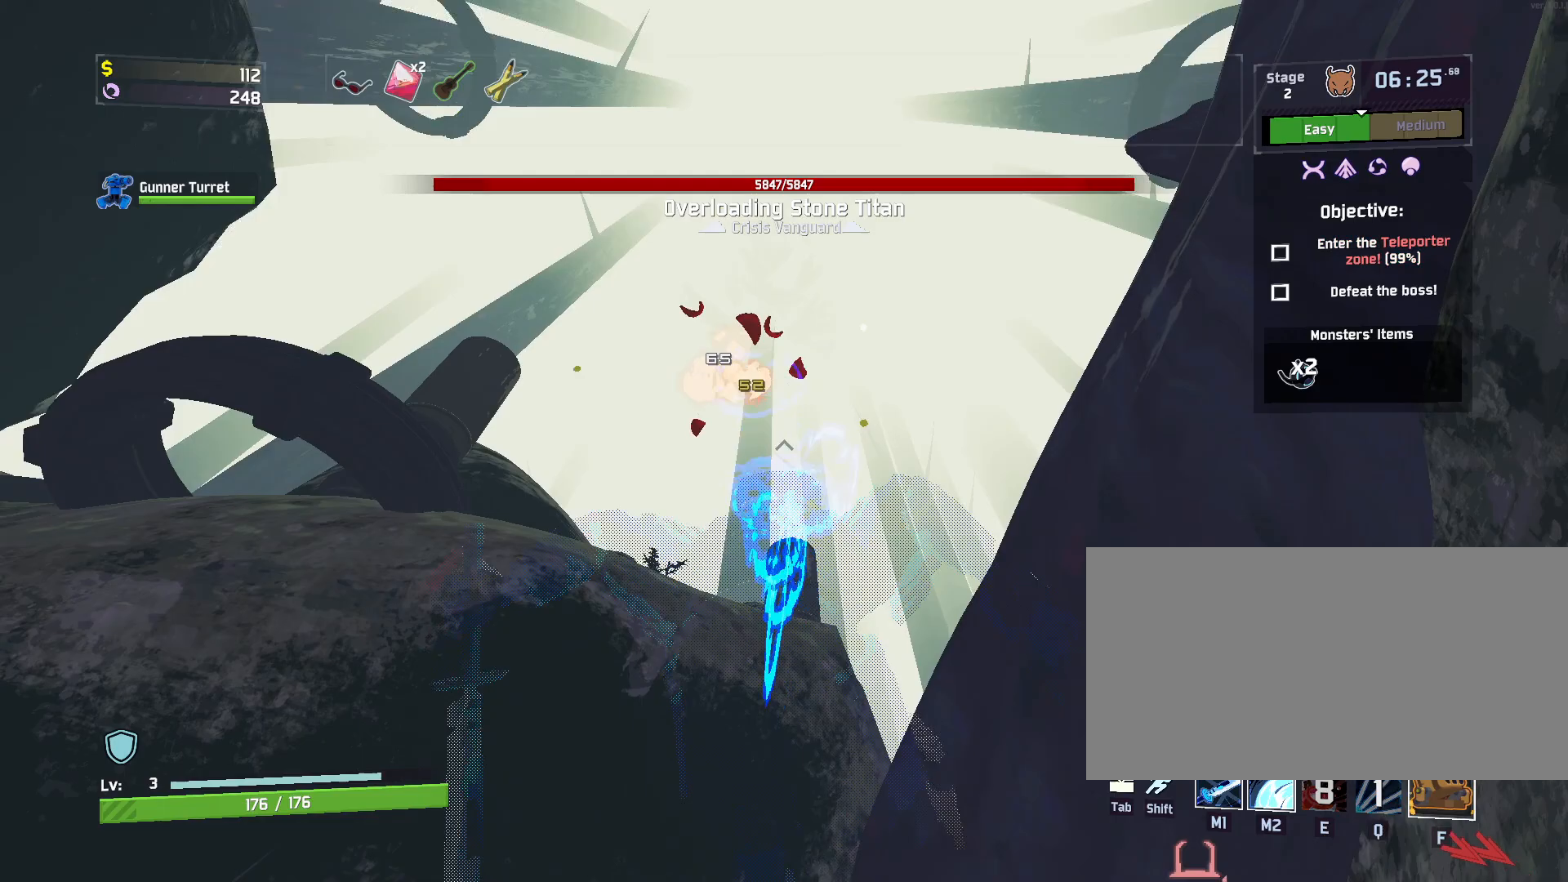
{"keys": ["d", "w"], "mouse": []}
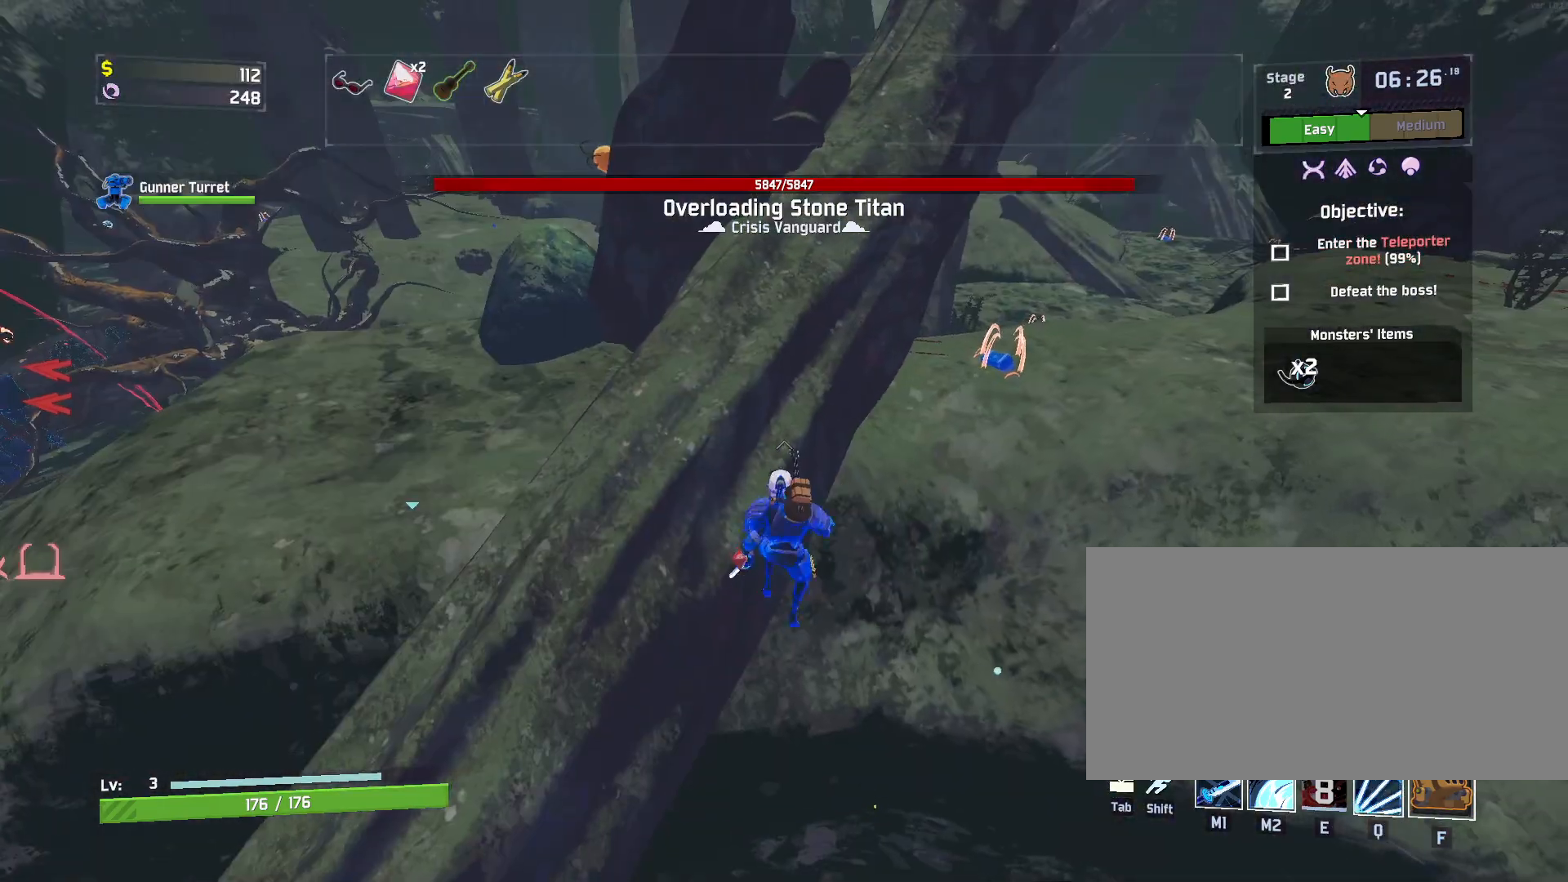
{"keys": ["d", "w"], "mouse": [], "events": []}
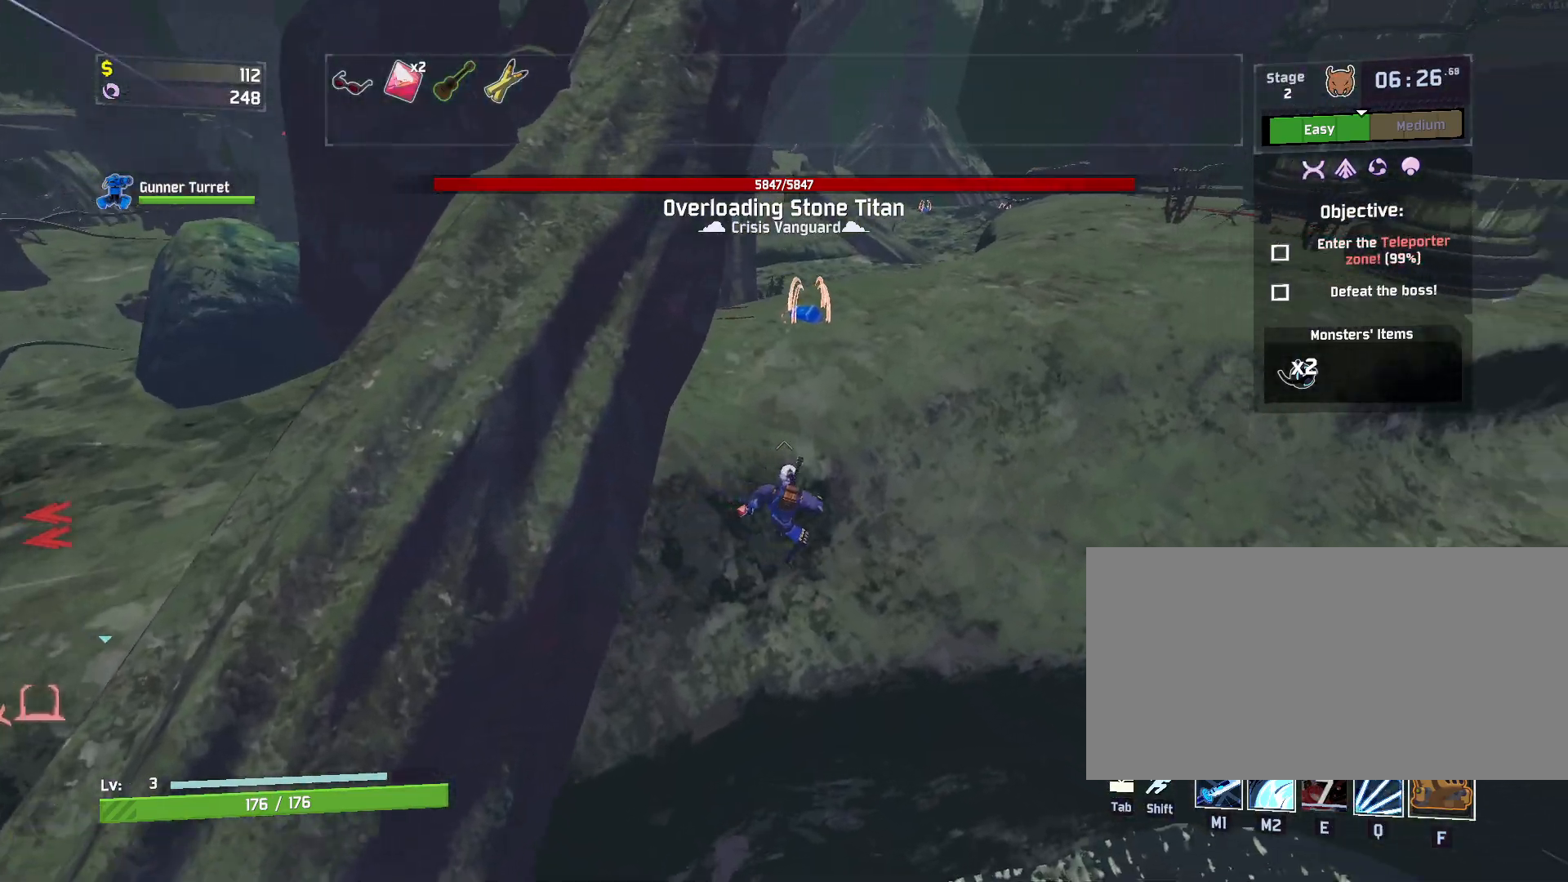
{"keys": ["w"], "mouse": ["right"], "events": [[117, "d", "up"], [367, "mouse_right", "down"], [383, "mouse_right", "up"], [400, "mouse_right", "down"]]}
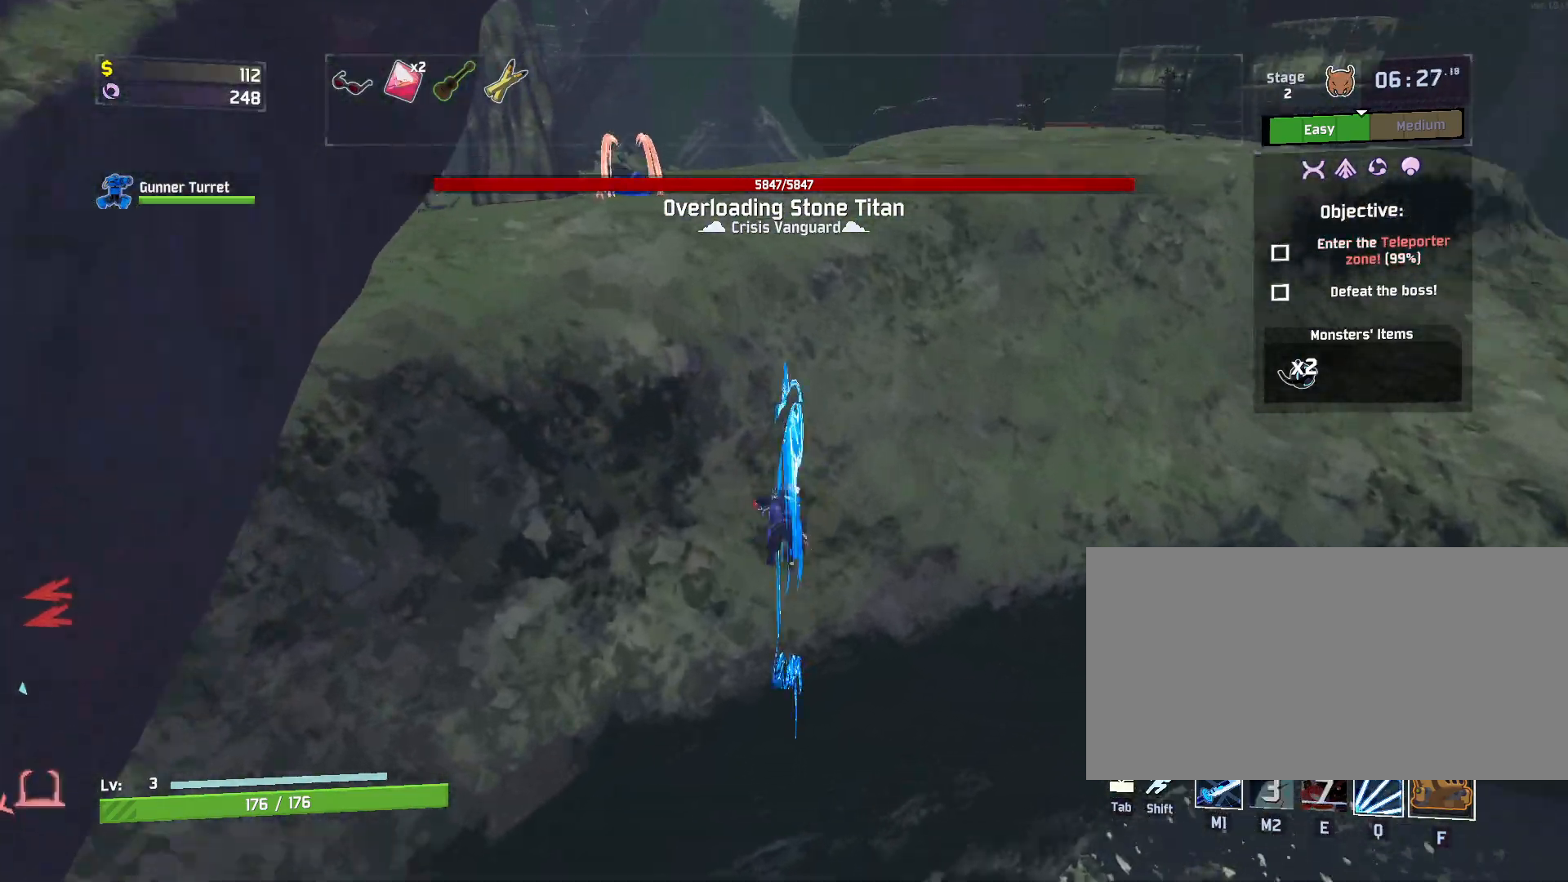
{"keys": ["d", "shift", "w"], "mouse": [], "events": [[250, "mouse_right", "up"], [350, "d", "down"], [467, "shift", "down"]]}
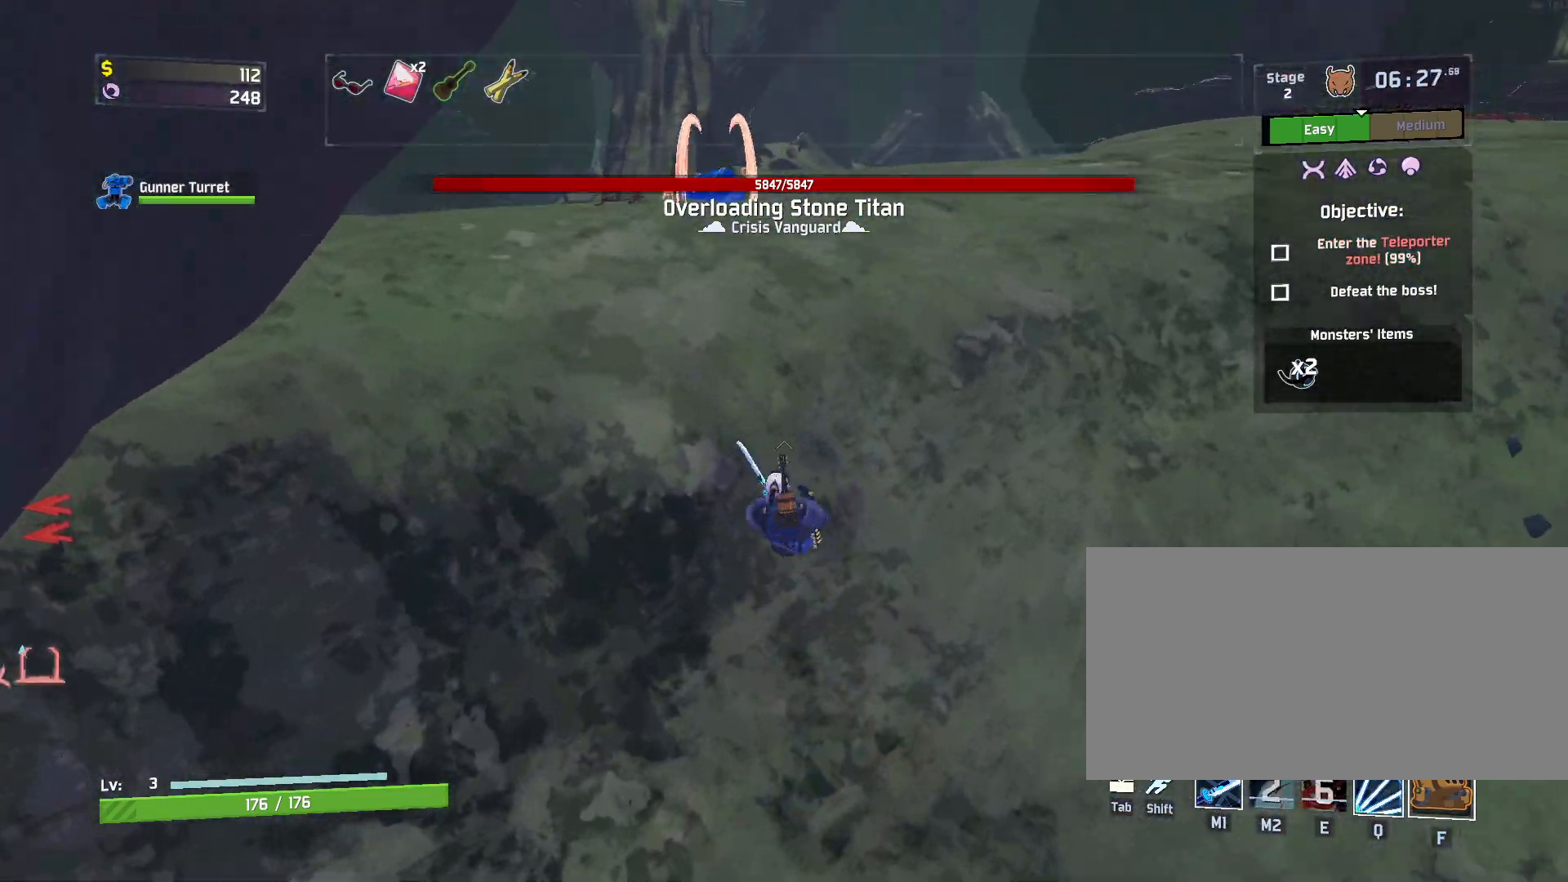
{"keys": ["d", "w"], "mouse": [], "events": [[83, "mouse_left", "down"], [100, "shift", "up"], [200, "mouse_left", "up"]]}
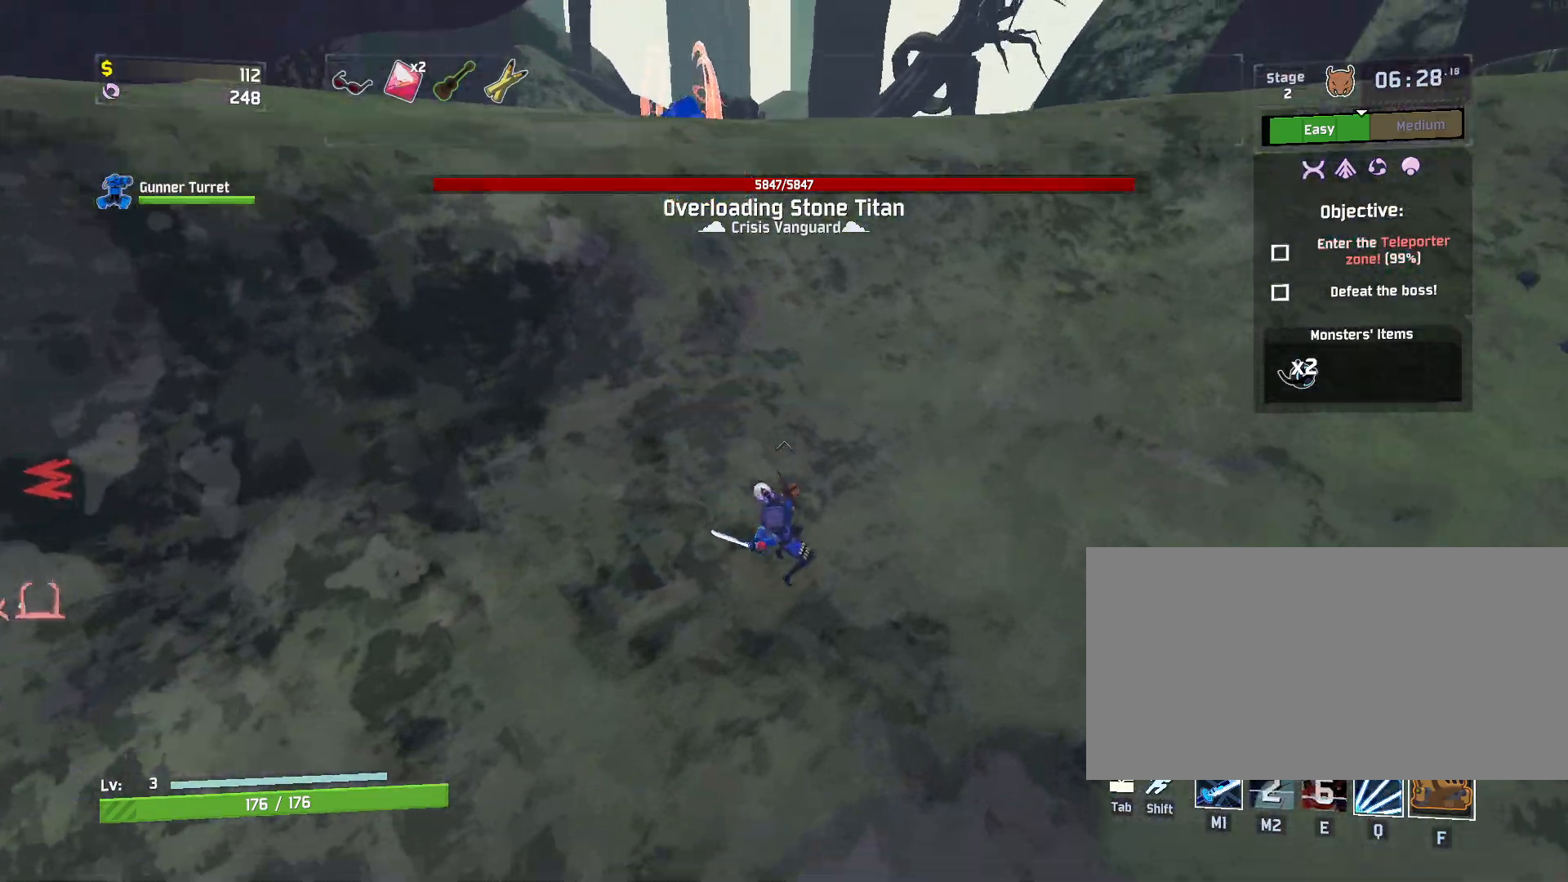
{"keys": ["d", "w"], "mouse": [], "events": [[167, "space", "down"], [233, "mouse_left", "down"], [317, "space", "up"], [400, "mouse_left", "up"]]}
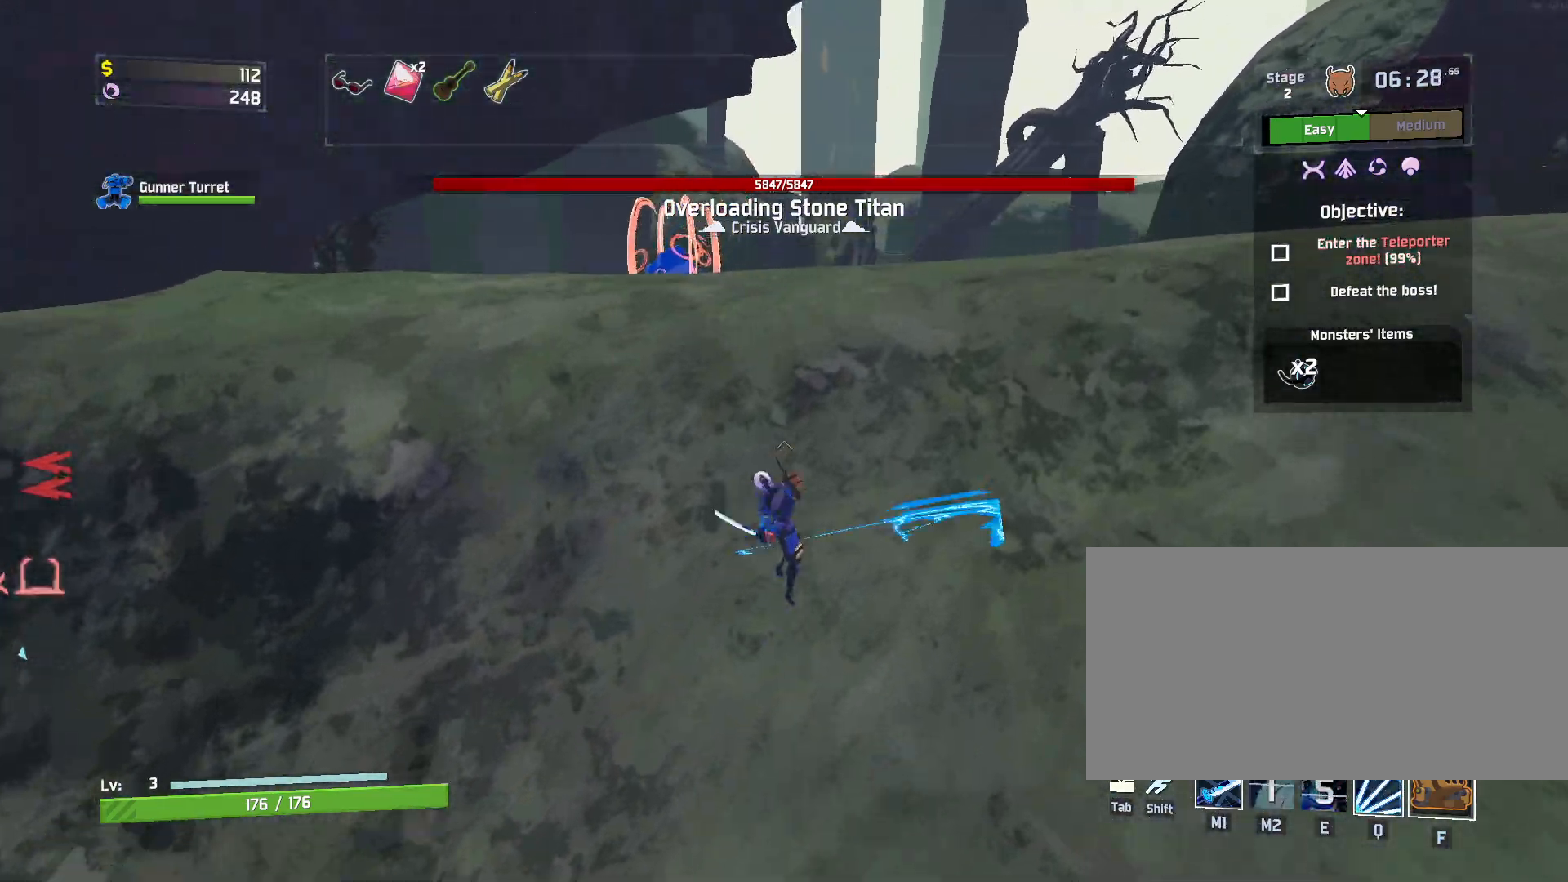
{"keys": ["d", "w"], "mouse": [], "events": [[17, "space", "down"], [150, "space", "up"]]}
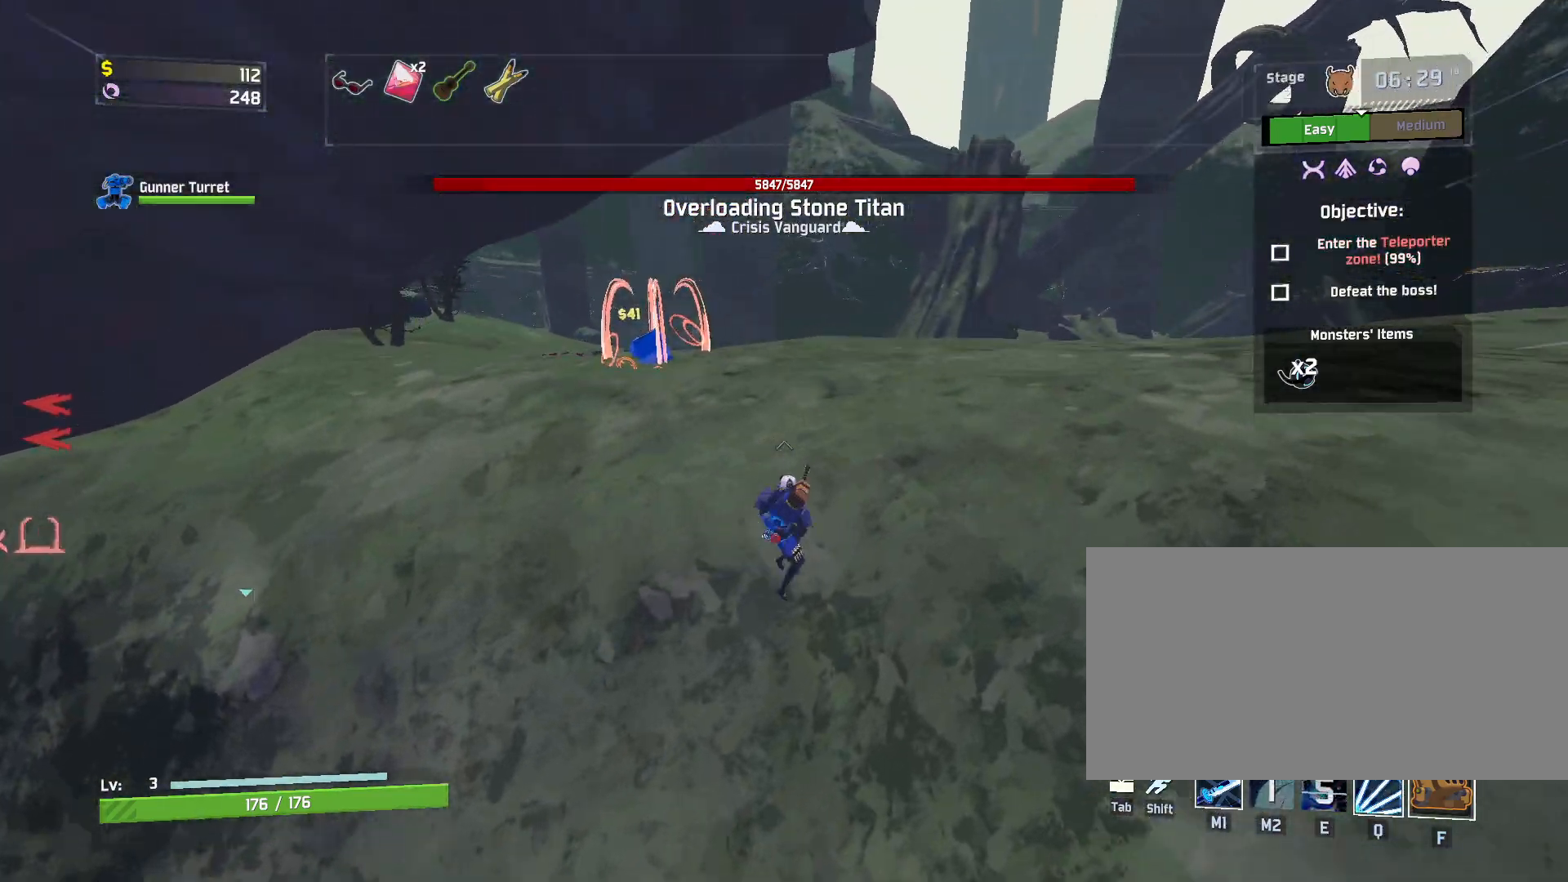
{"keys": ["d", "w"], "mouse": [], "events": [[200, "space", "down"], [283, "mouse_left", "down"], [383, "mouse_left", "up"], [383, "space", "up"]]}
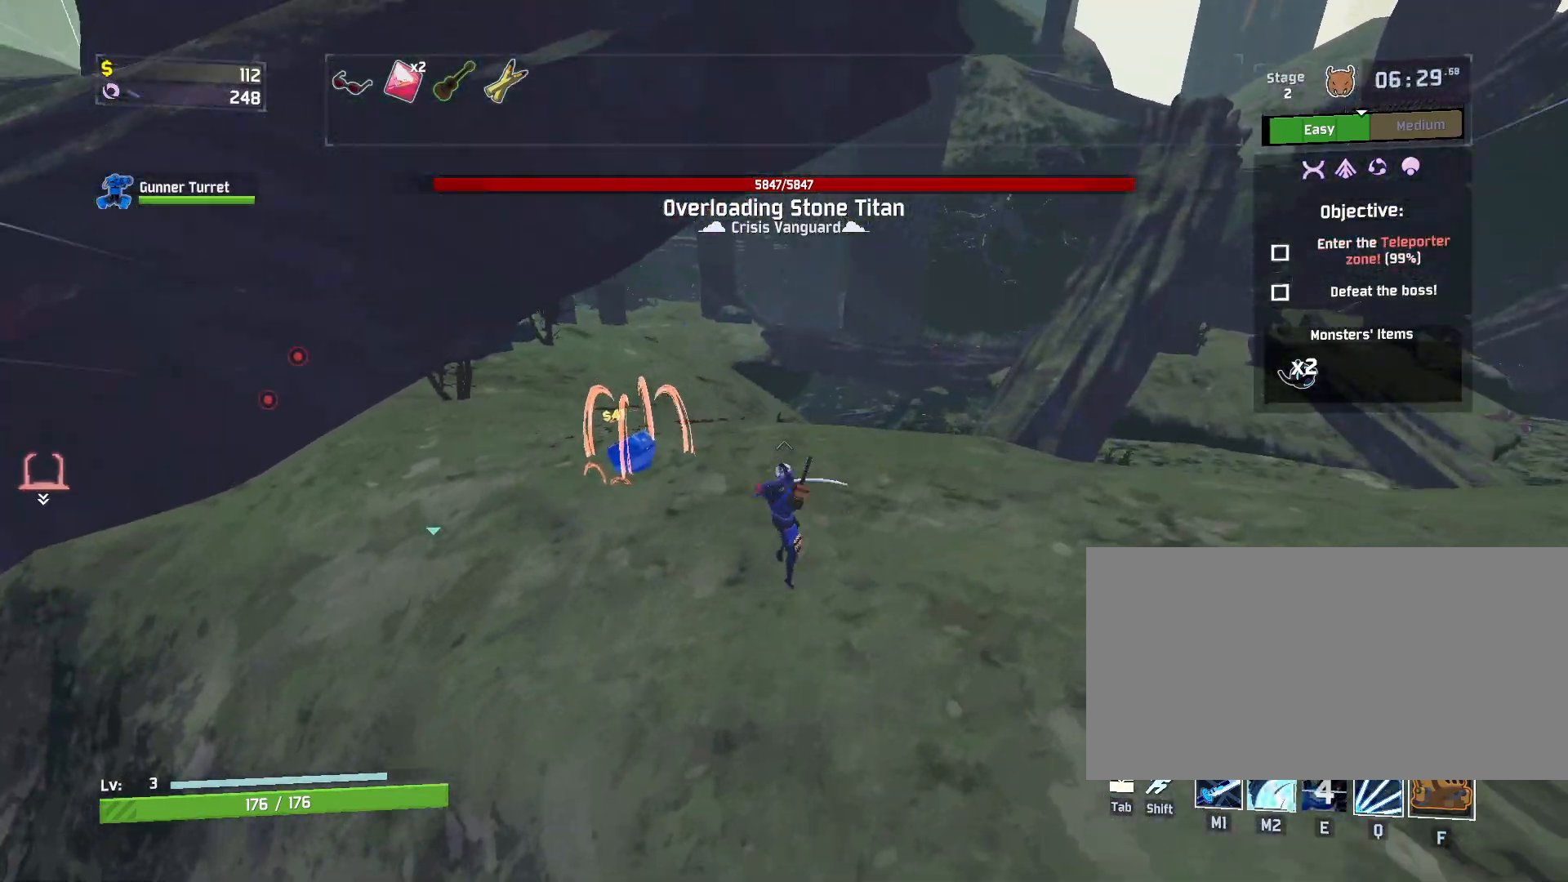
{"keys": ["d", "w"], "mouse": [], "events": []}
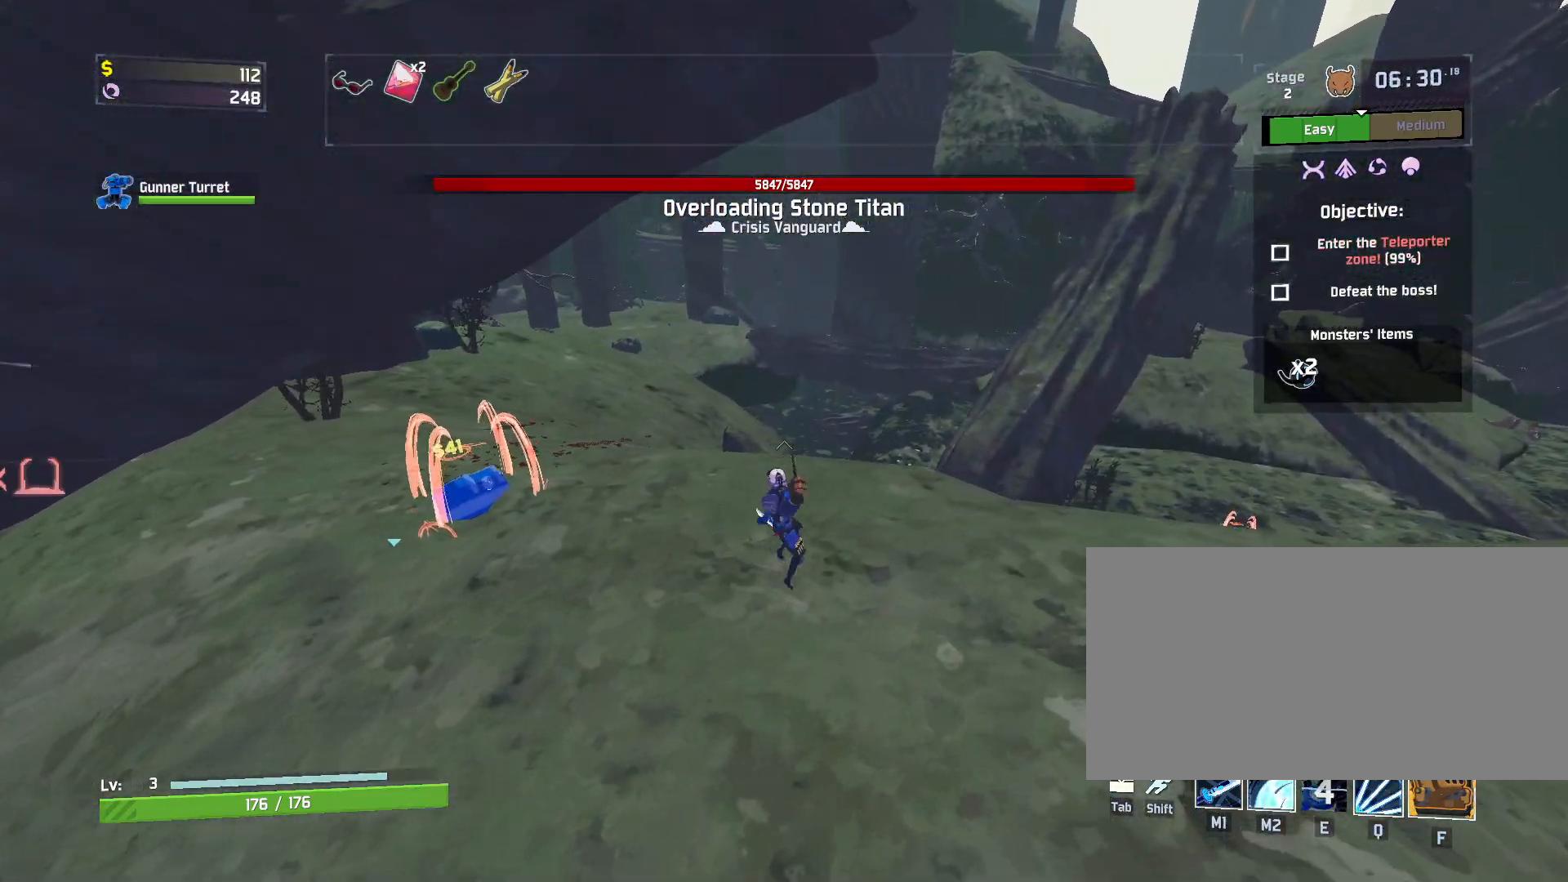
{"keys": ["d", "w"], "mouse": [], "events": []}
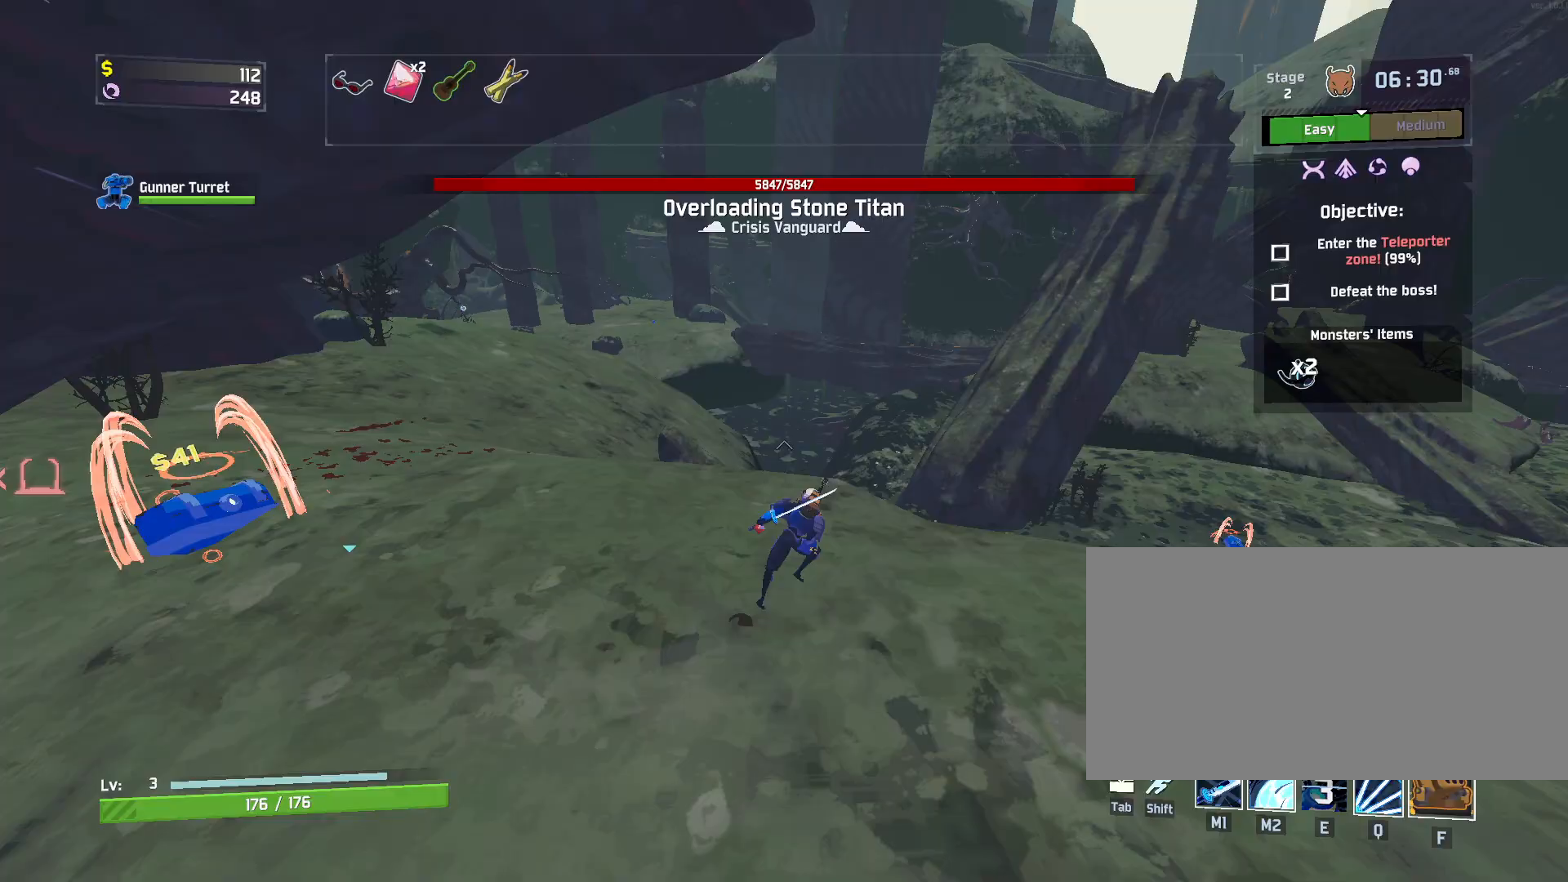
{"keys": ["d", "s"], "mouse": [], "events": [[183, "w", "up"], [400, "s", "down"]]}
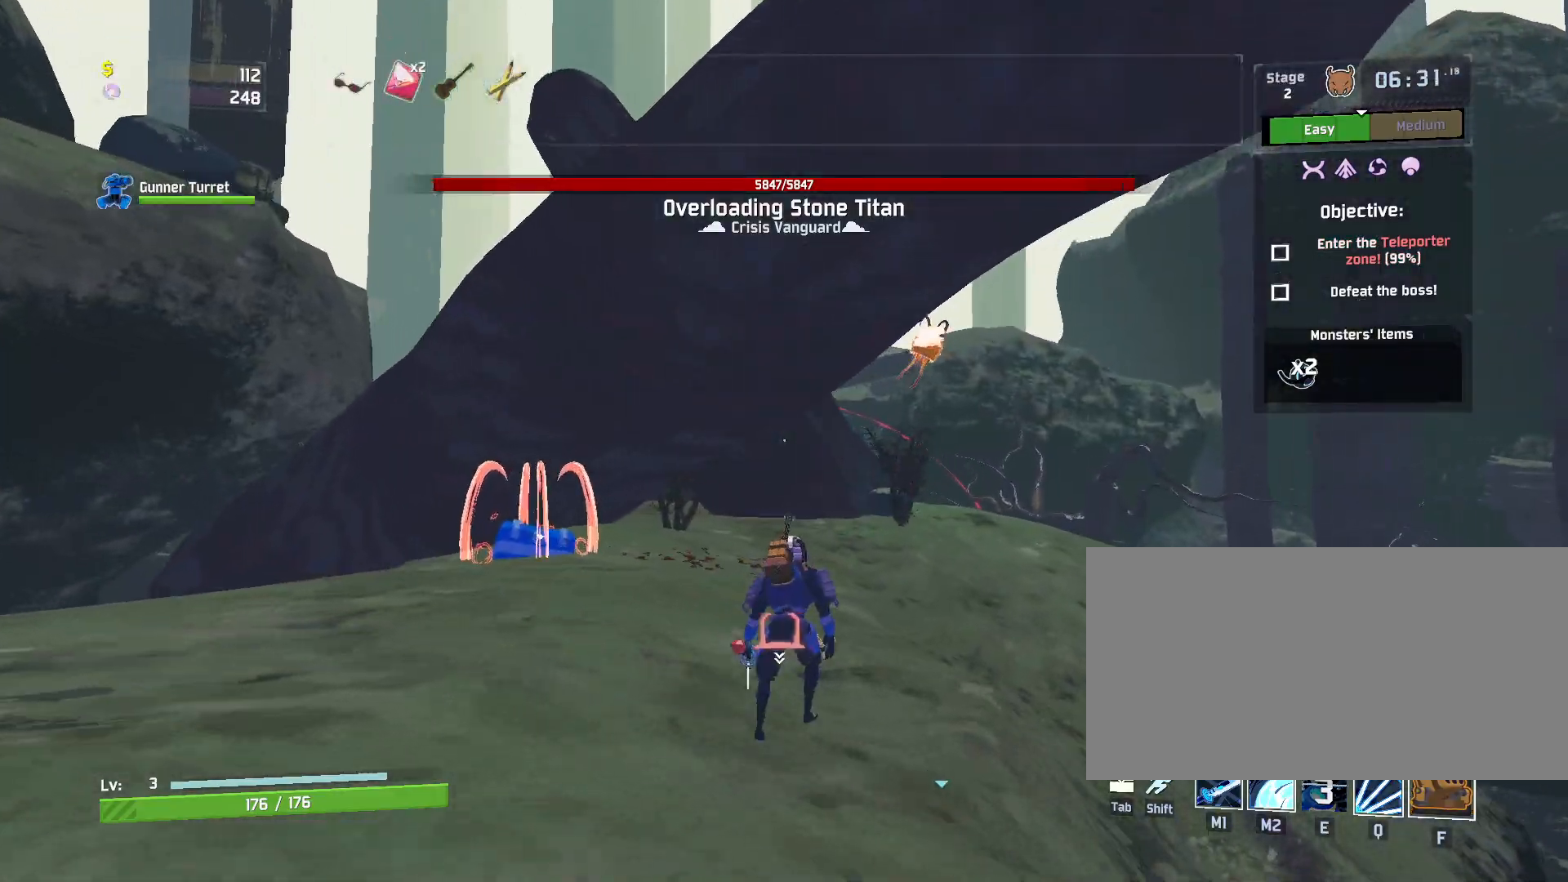
{"keys": ["w"], "mouse": [], "events": [[50, "s", "up"], [183, "w", "down"], [233, "shift", "down"], [383, "shift", "up"], [400, "d", "up"]]}
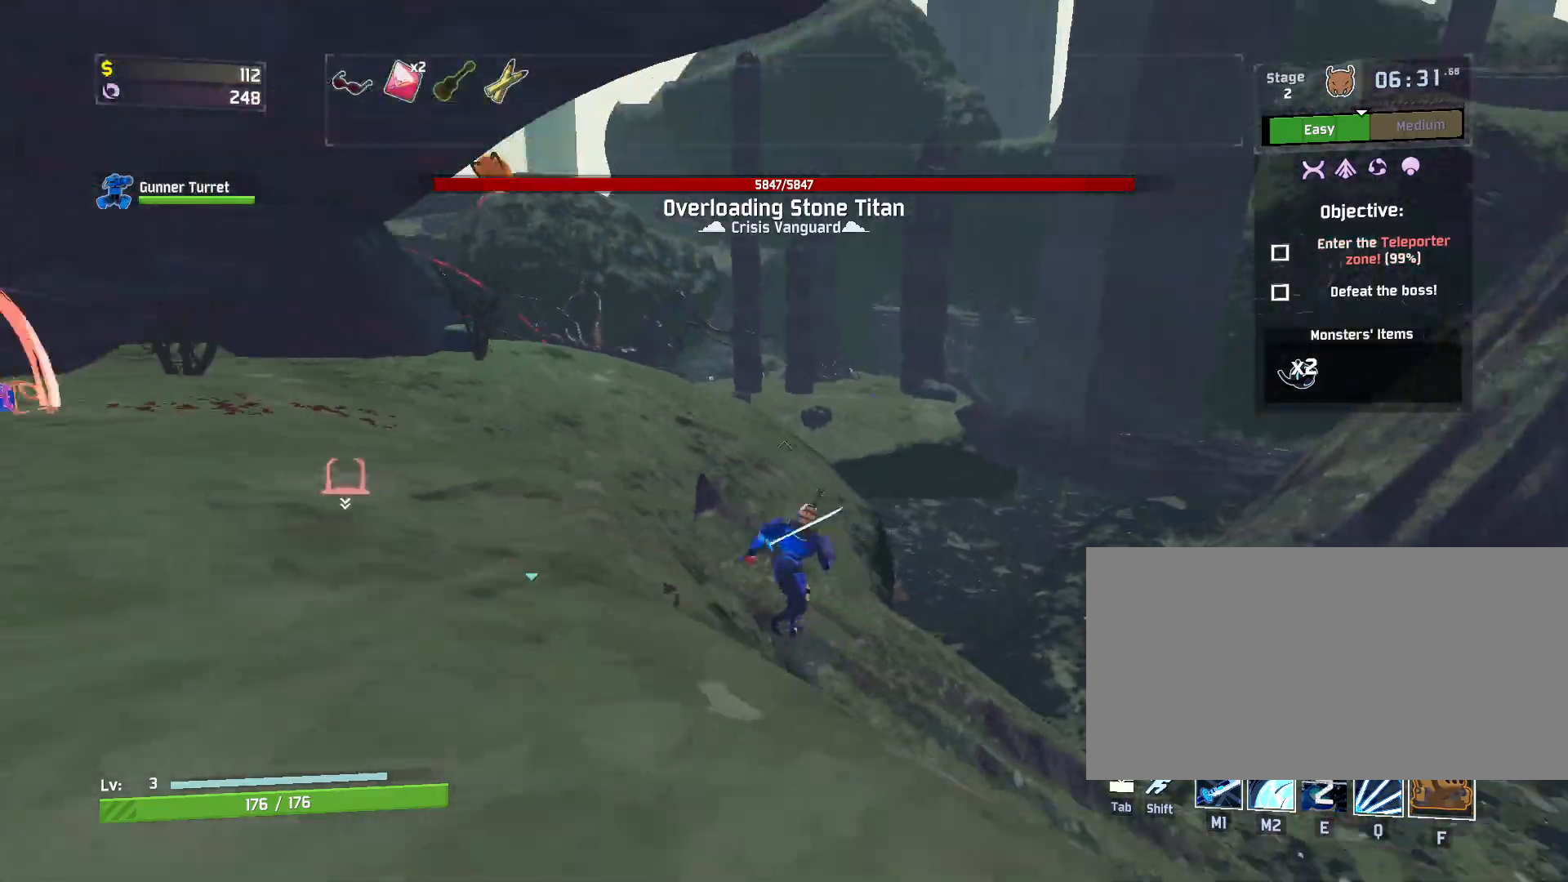
{"keys": ["a", "w"], "mouse": [], "events": [[417, "a", "down"]]}
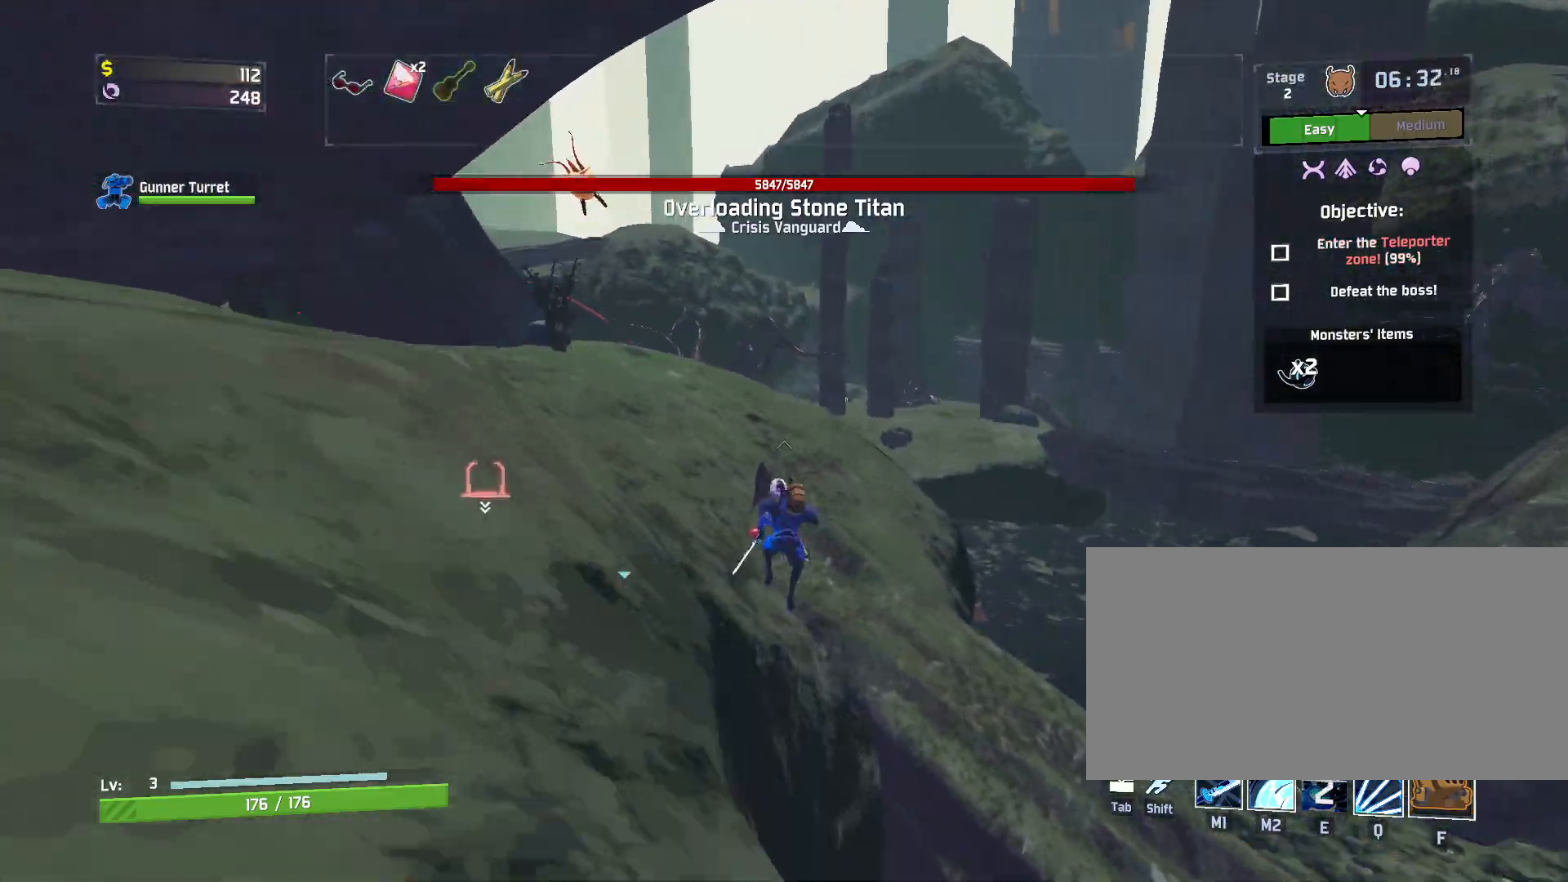
{"keys": ["d", "w"], "mouse": ["left"], "events": [[117, "mouse_left", "down"], [333, "a", "up"], [333, "d", "down"]]}